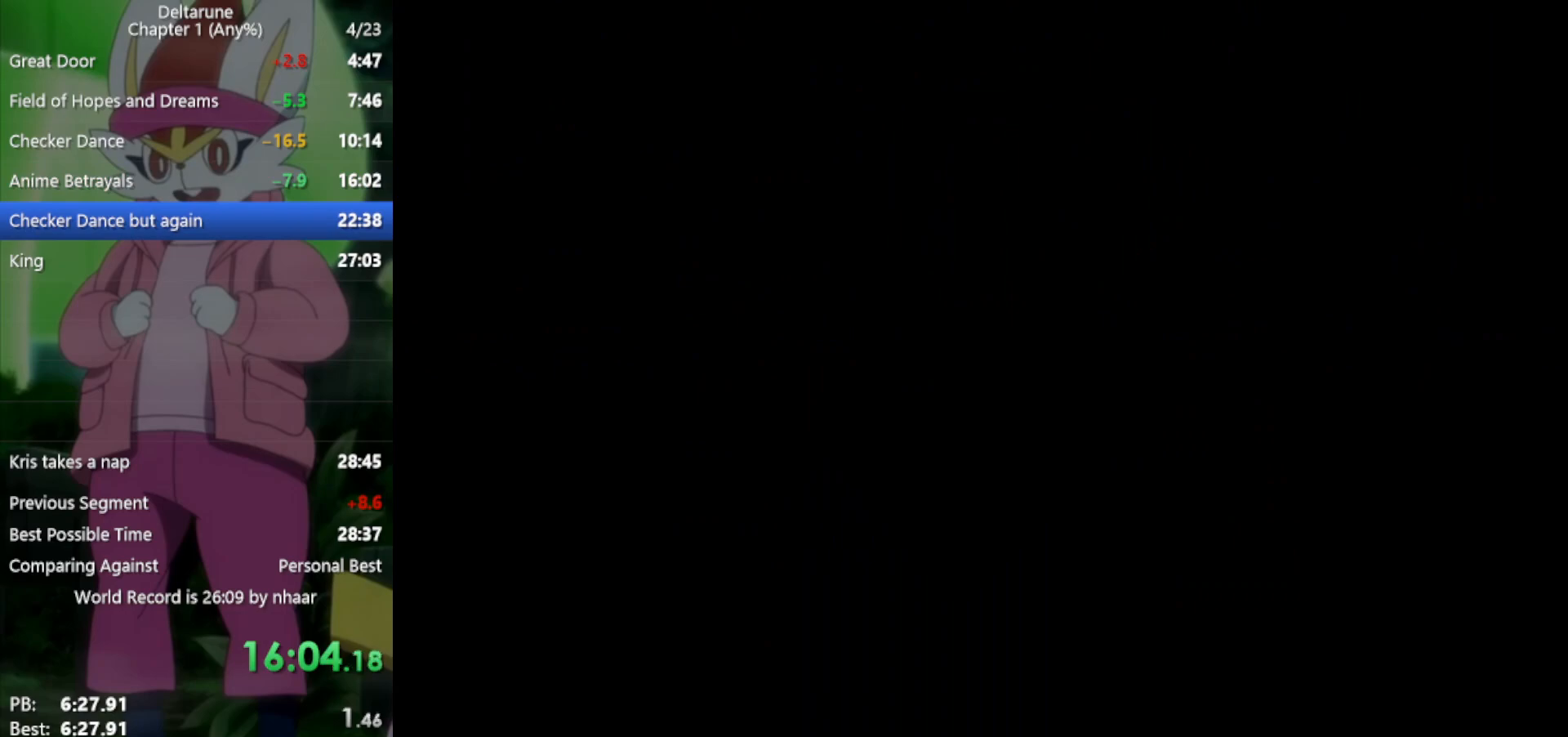
Gameplay with keyboard; each line is a JSON object with the keys held at the frame after it. "events" lists presses ("down") and releases ("up") of "c", "ctrl", "down", "left", "return", "right", "shift", "up", "x" and "z" between this image and that frame as [ms after this image, input, new state], when the widget could be followed in between. No other keys are recorded. Mouse input is not recorded.
{"keys": ["x"], "events": []}
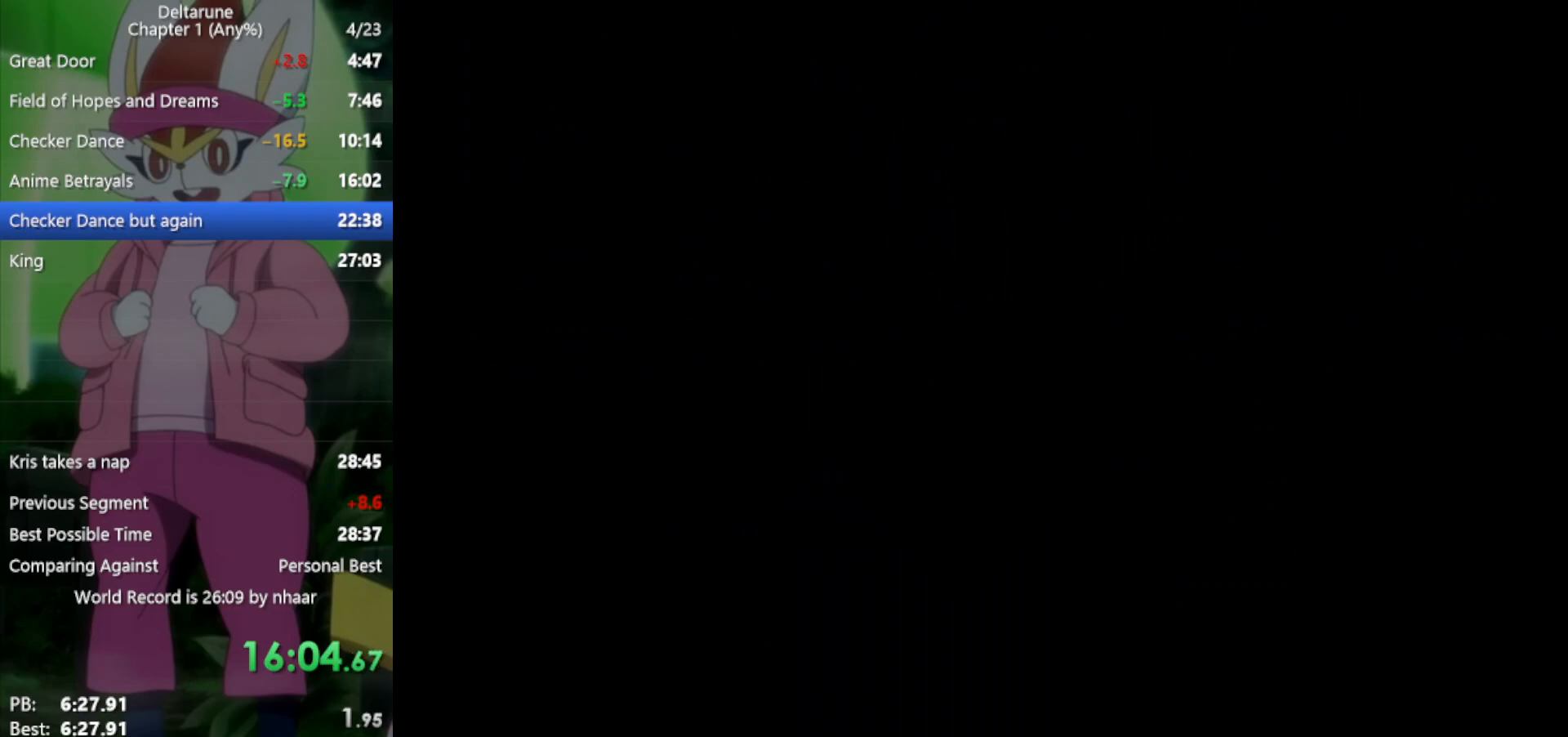
{"keys": ["x"], "events": []}
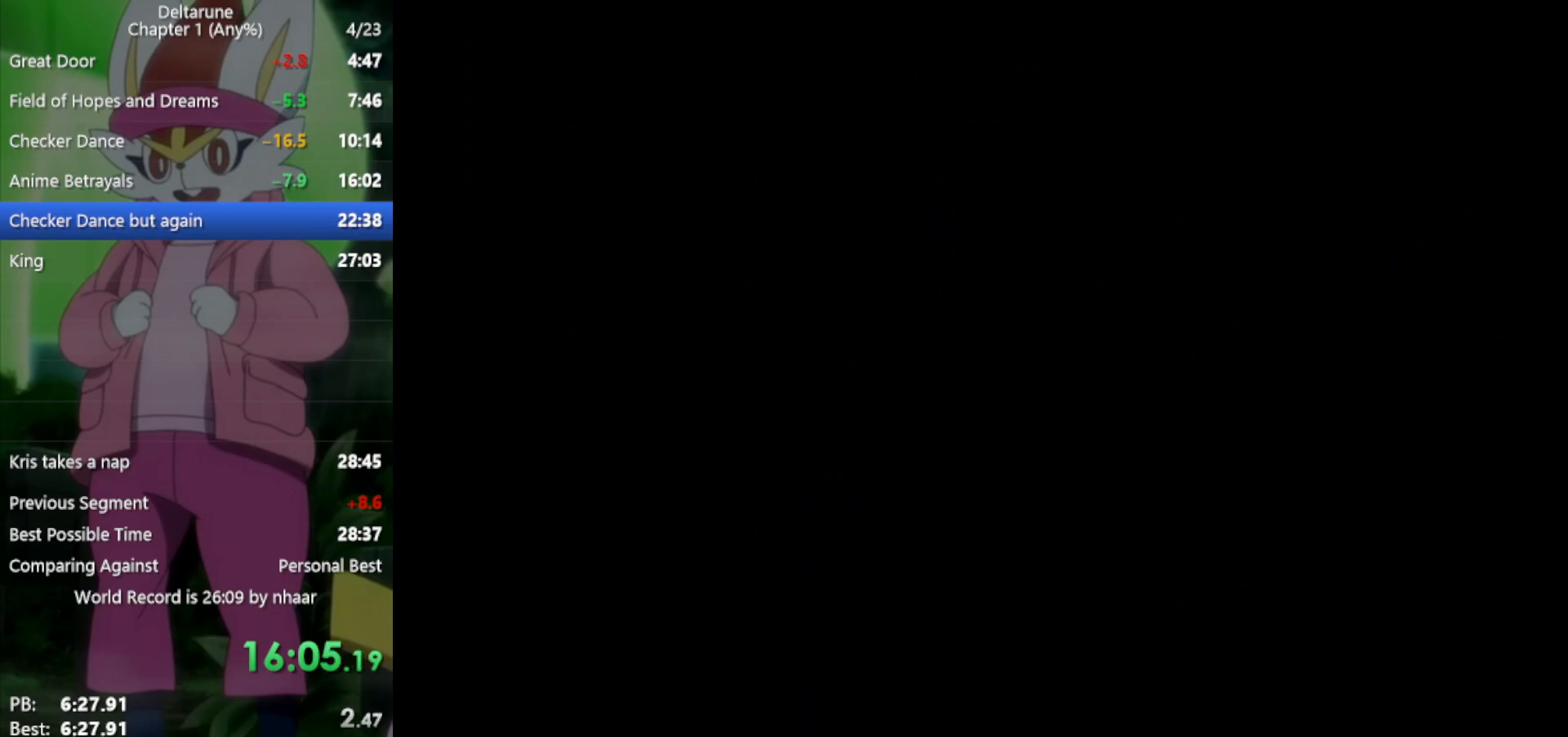
{"keys": ["x"], "events": []}
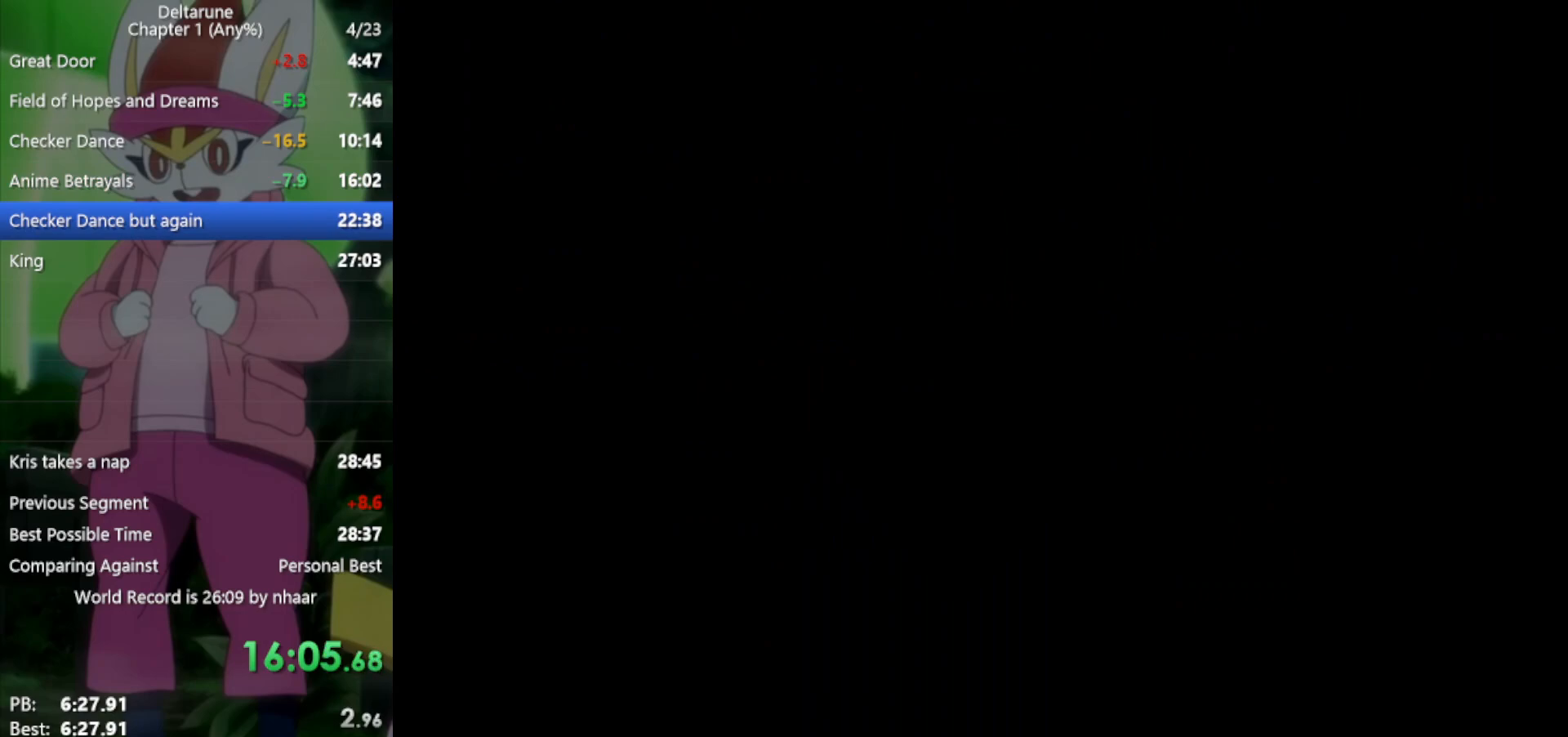
{"keys": ["x"], "events": []}
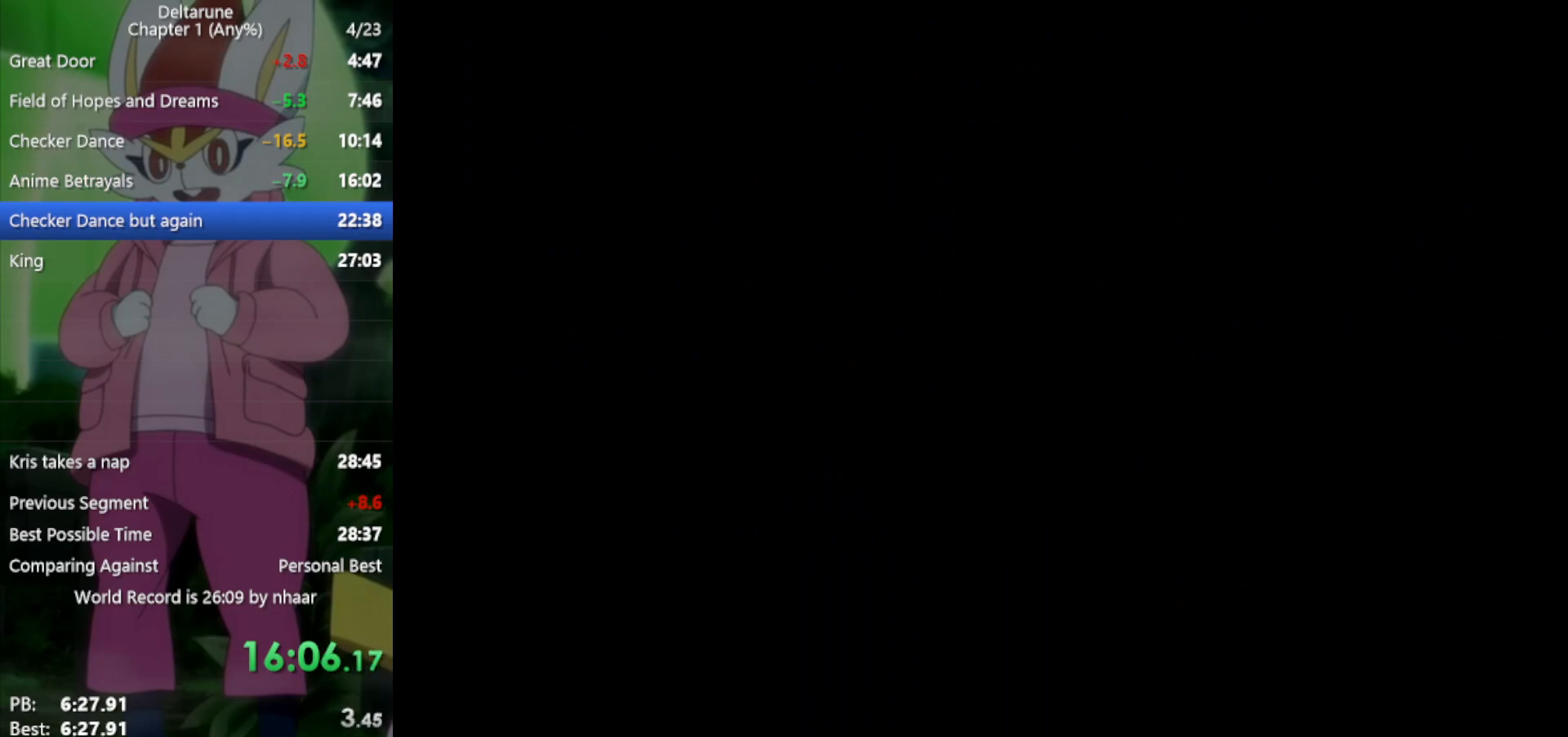
{"keys": ["x"], "events": []}
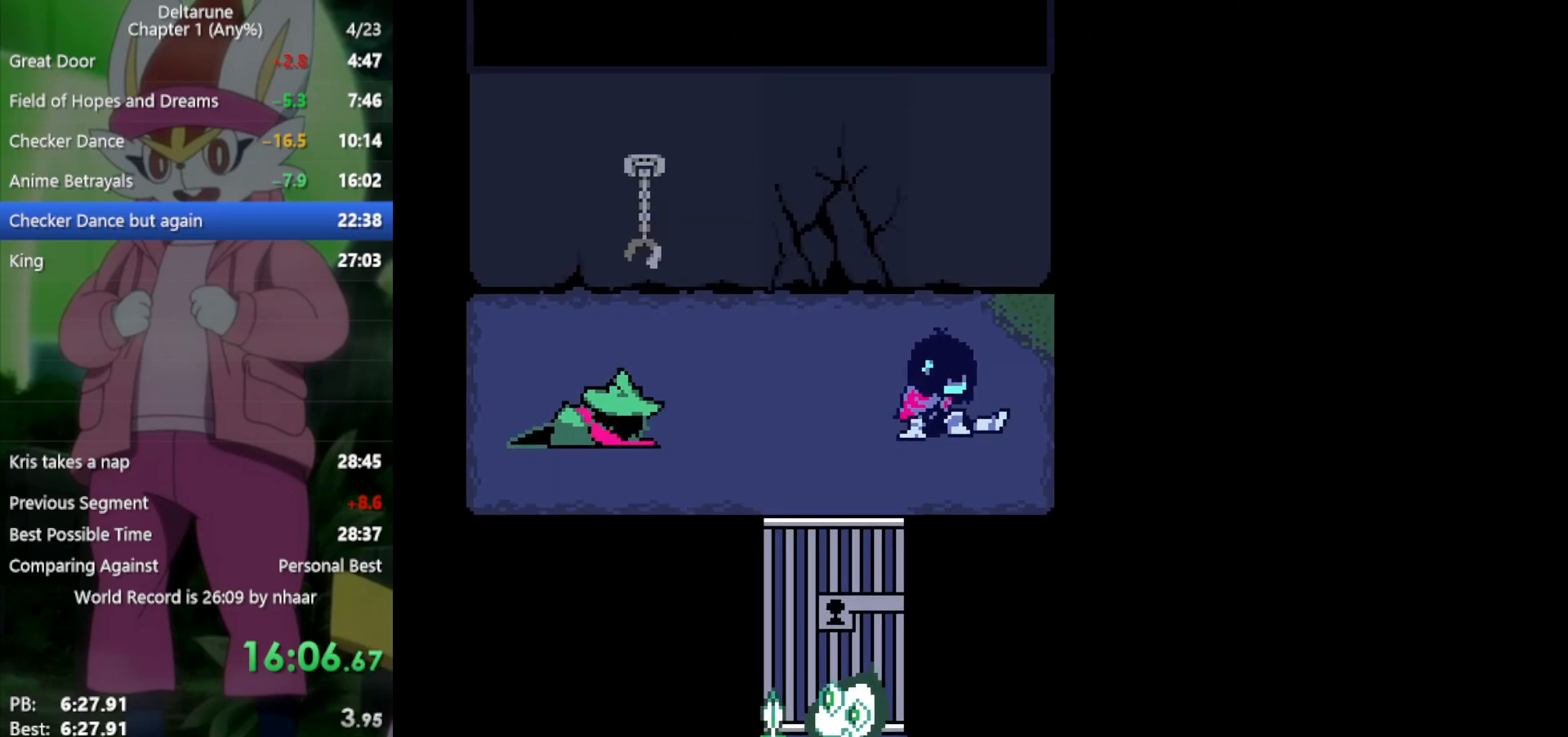
{"keys": ["x"], "events": []}
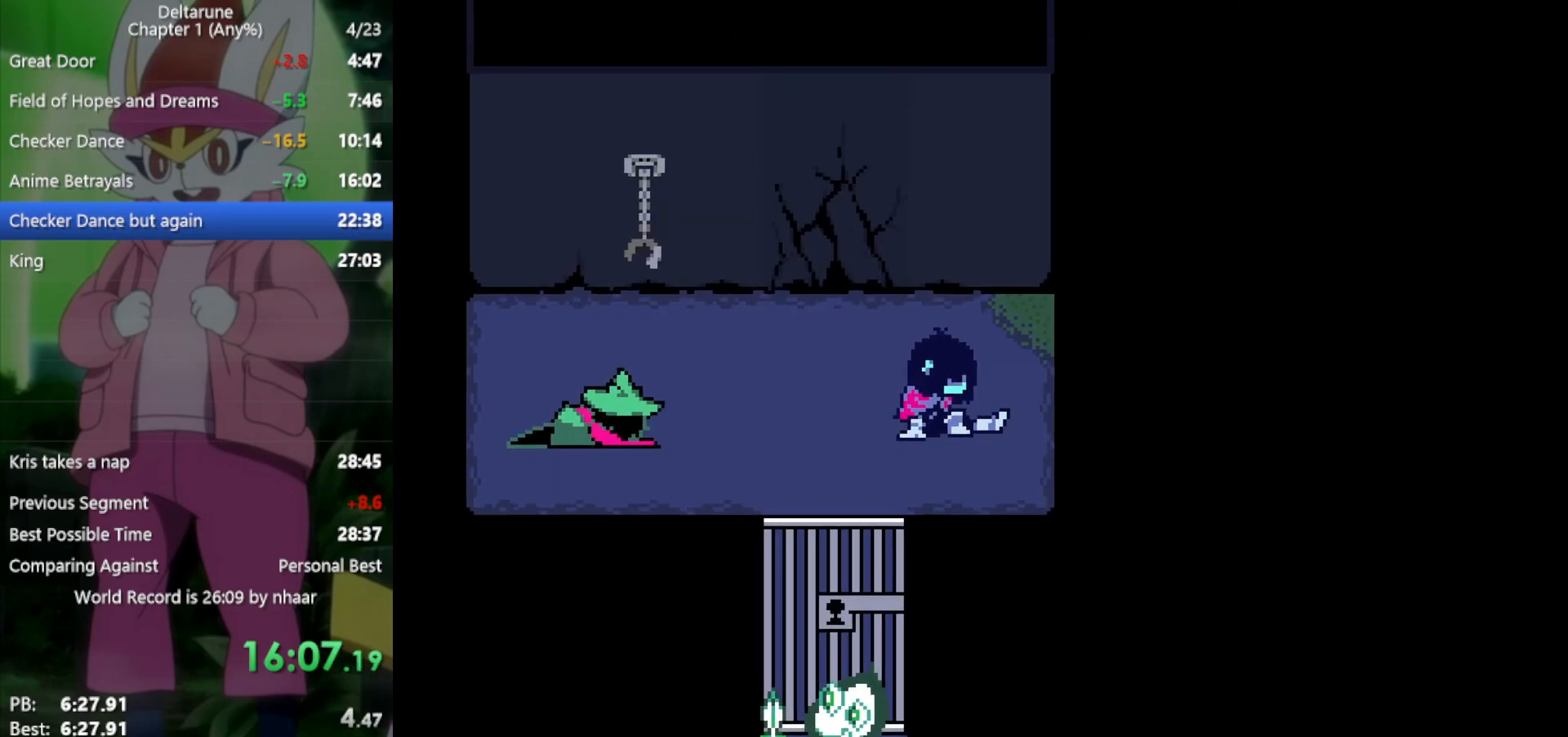
{"keys": ["x"], "events": []}
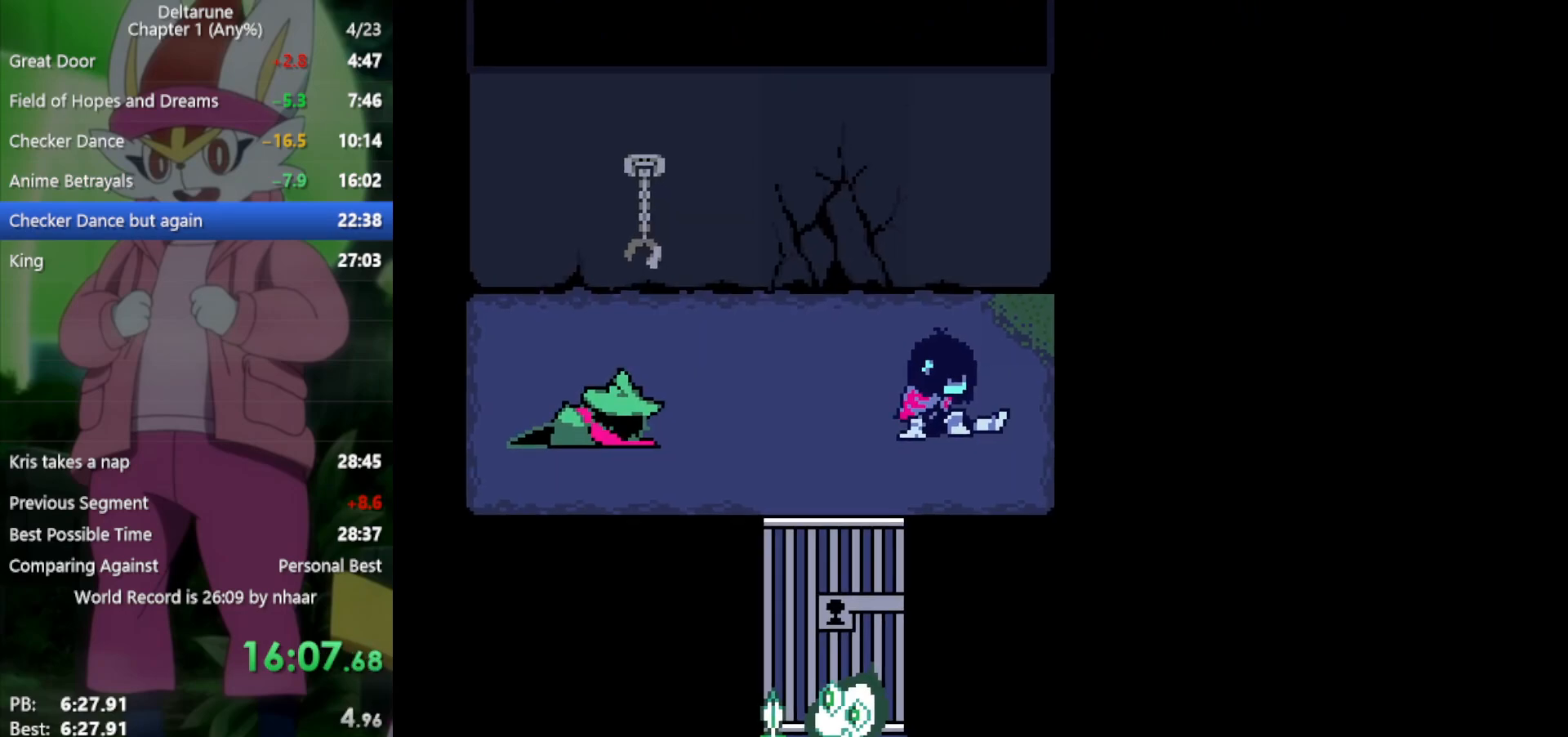
{"keys": ["return", "x", "z"], "events": [[17, "z", "down"], [67, "return", "down"], [100, "return", "up"], [100, "z", "up"], [200, "return", "down"], [200, "z", "down"], [250, "return", "up"], [250, "z", "up"], [333, "return", "down"], [333, "z", "down"], [383, "return", "up"], [383, "z", "up"], [433, "return", "down"], [467, "z", "down"]]}
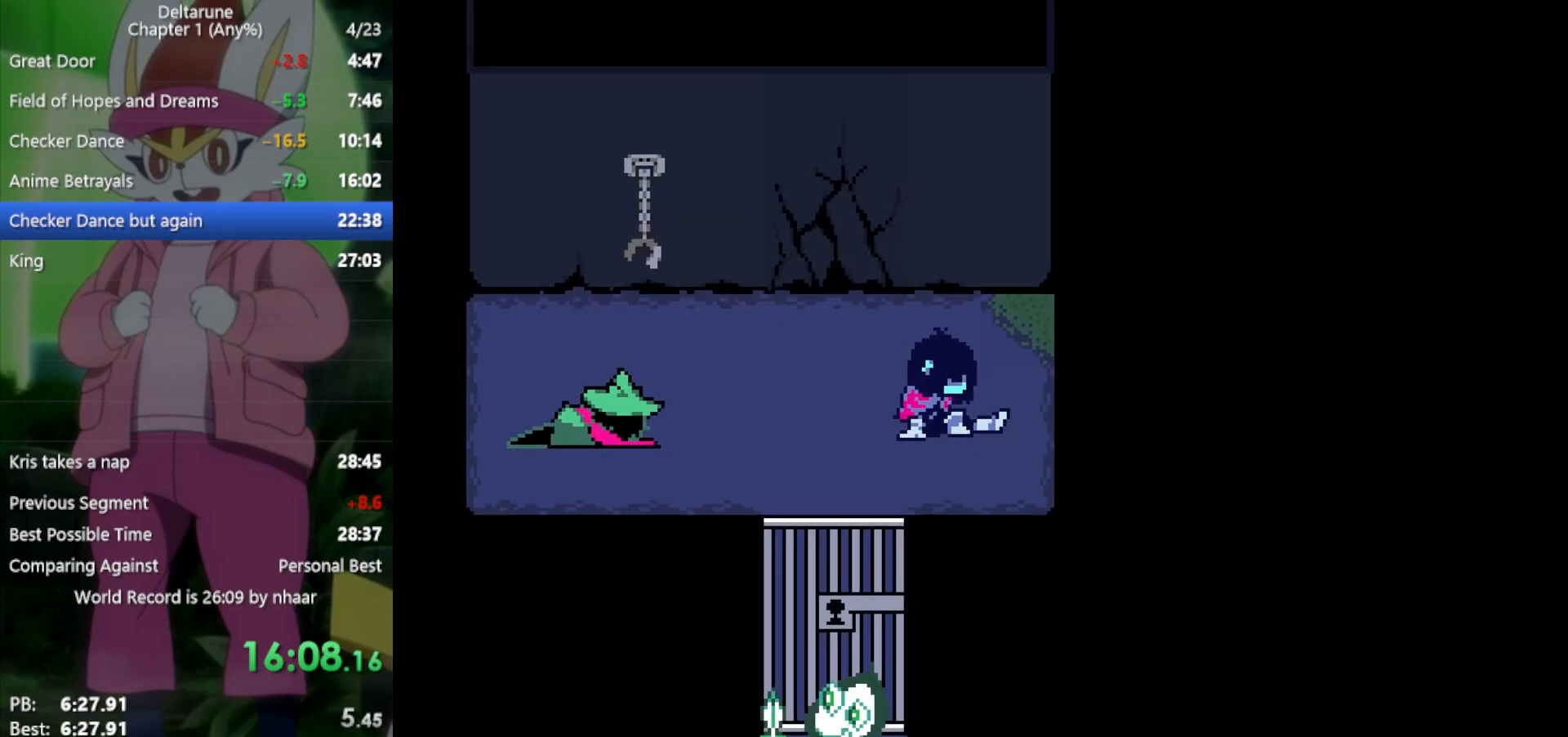
{"keys": ["return", "x"], "events": [[17, "return", "up"], [17, "z", "up"], [67, "return", "down"], [100, "return", "up"], [100, "z", "down"], [150, "return", "down"], [150, "z", "up"], [200, "return", "up"], [250, "return", "down"], [250, "z", "down"], [283, "return", "up"], [283, "z", "up"], [333, "return", "down"], [383, "z", "down"], [433, "return", "up"], [433, "z", "up"], [467, "return", "down"]]}
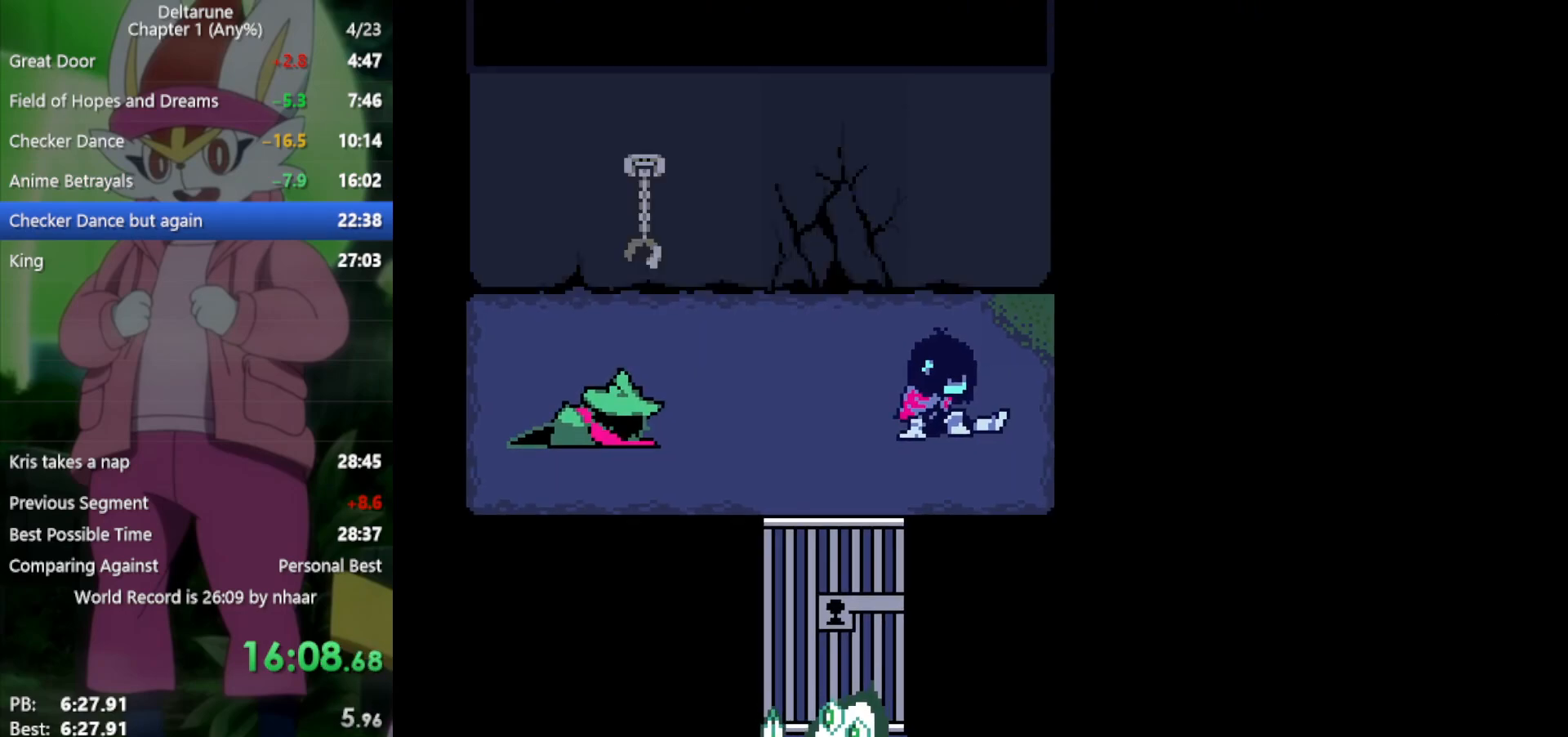
{"keys": ["return", "x"], "events": [[17, "return", "up"], [17, "z", "down"], [67, "return", "down"], [67, "z", "up"], [117, "return", "up"], [167, "return", "down"], [167, "z", "down"], [200, "return", "up"], [200, "z", "up"], [250, "return", "down"], [250, "z", "down"], [350, "return", "up"], [350, "z", "up"], [383, "return", "down"], [433, "return", "up"], [433, "z", "down"], [483, "return", "down"], [483, "z", "up"]]}
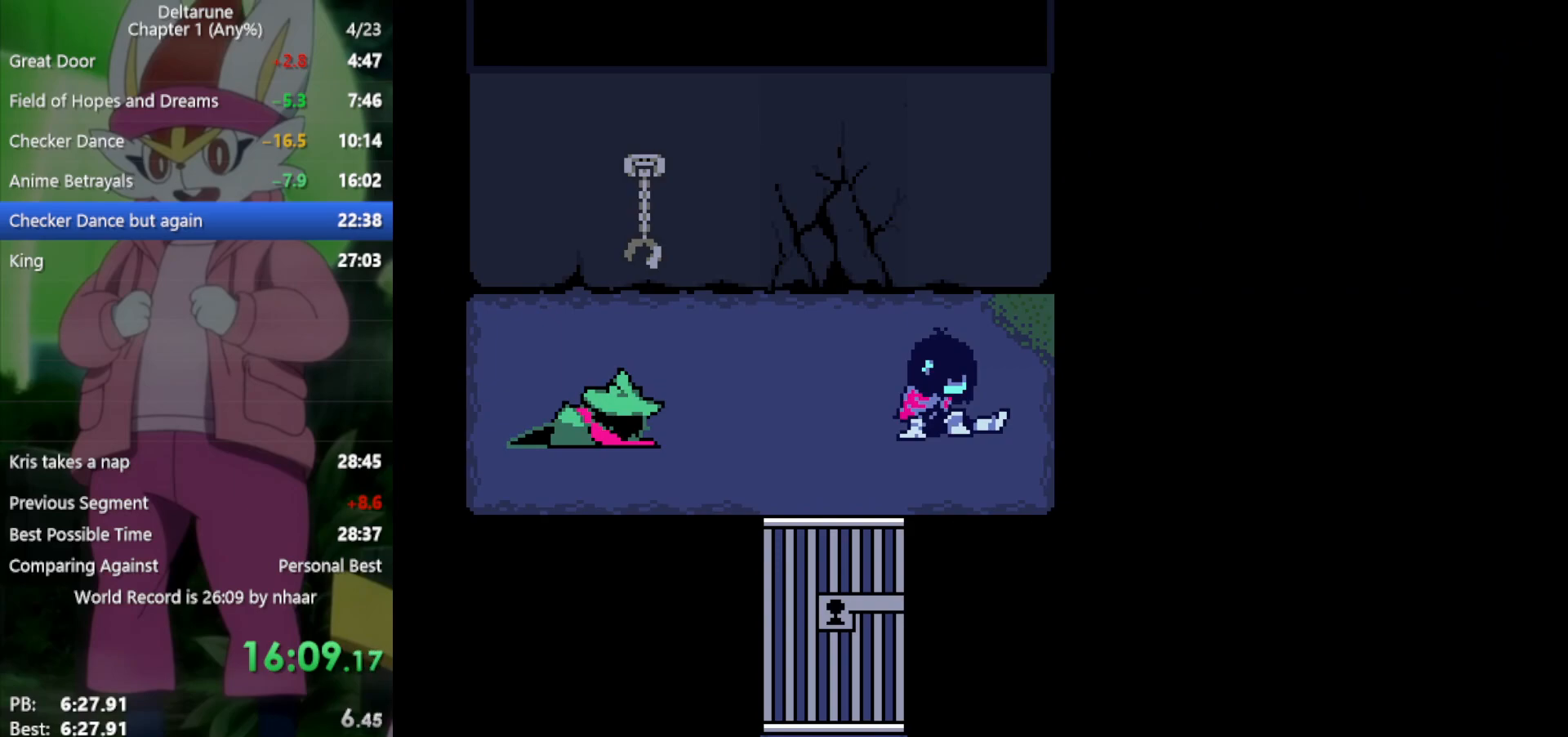
{"keys": ["x"], "events": [[17, "return", "up"], [67, "return", "down"], [67, "z", "down"], [117, "return", "up"], [117, "z", "up"], [217, "return", "down"], [217, "z", "down"], [250, "return", "up"], [300, "return", "down"], [300, "z", "up"], [350, "return", "up"], [383, "z", "down"], [433, "return", "down"], [433, "z", "up"], [483, "return", "up"]]}
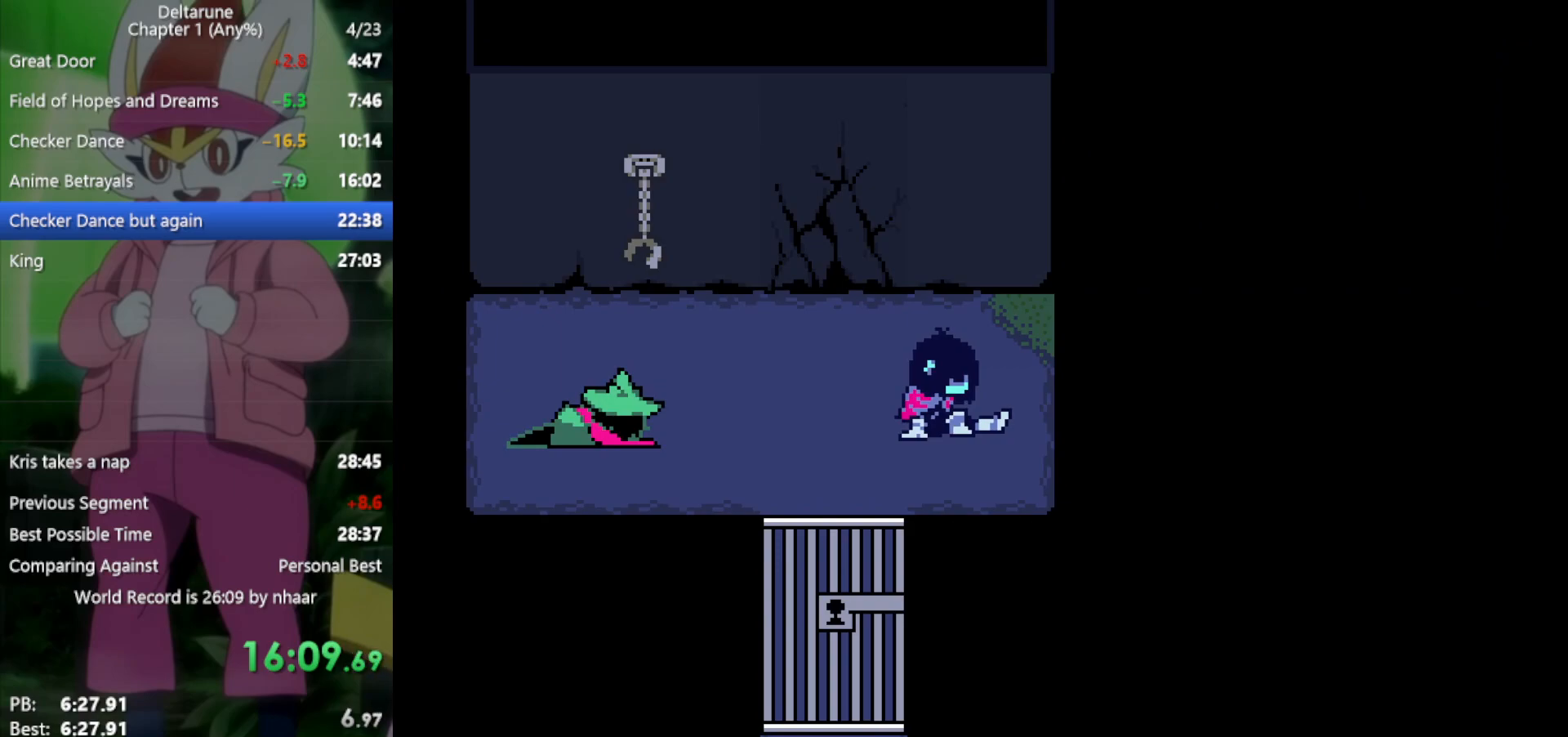
{"keys": ["return", "x", "z"], "events": [[33, "z", "down"], [83, "return", "down"], [117, "z", "up"], [217, "return", "up"], [217, "z", "down"], [250, "z", "up"], [350, "return", "down"], [350, "z", "down"], [400, "return", "up"], [450, "z", "up"], [483, "return", "down"], [483, "z", "down"]]}
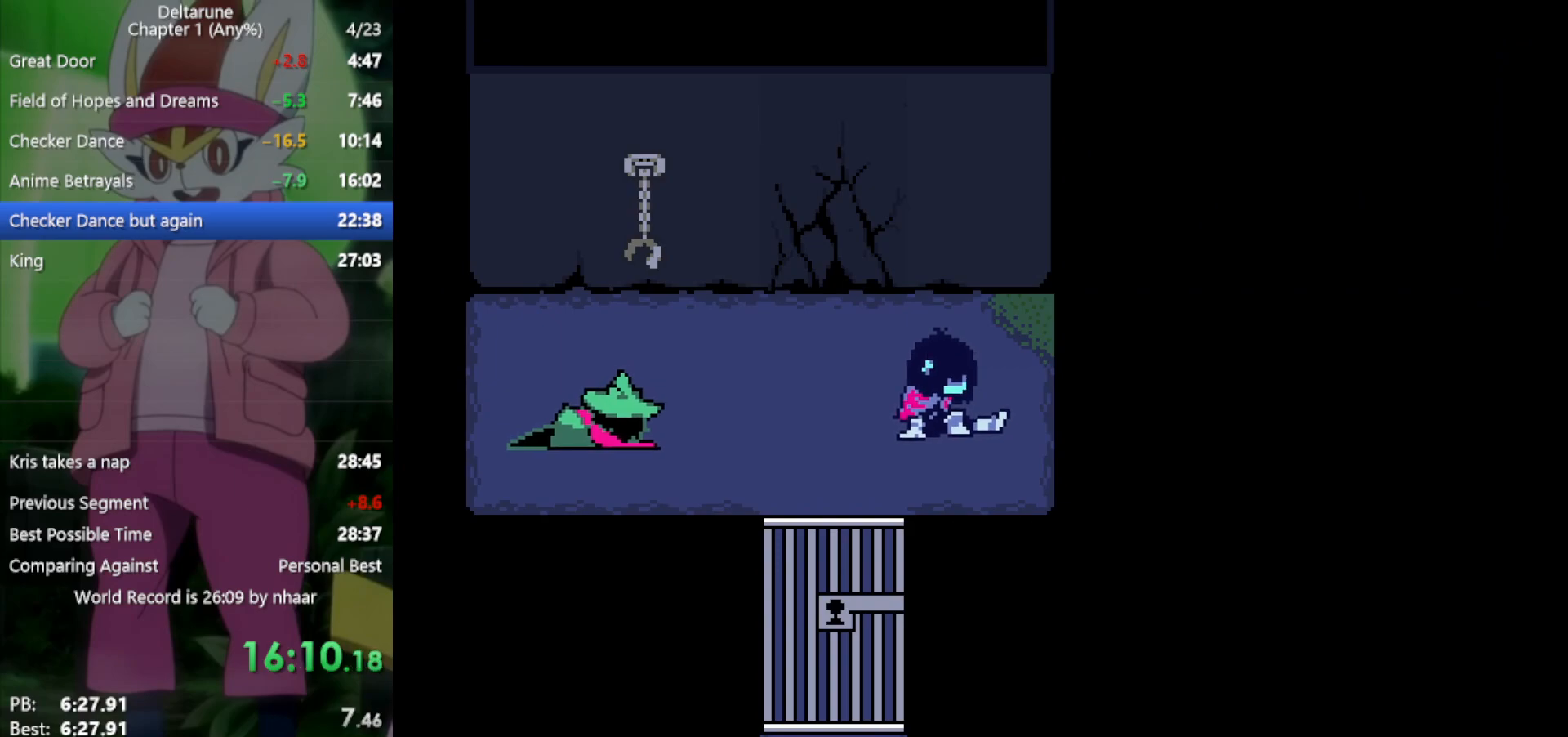
{"keys": ["return", "x", "z"], "events": [[33, "return", "up"], [83, "z", "up"], [117, "return", "down"], [167, "return", "up"], [167, "z", "down"], [217, "return", "down"], [267, "return", "up"], [267, "z", "up"], [350, "return", "down"], [350, "z", "down"], [400, "return", "up"], [400, "z", "up"], [450, "return", "down"], [500, "z", "down"]]}
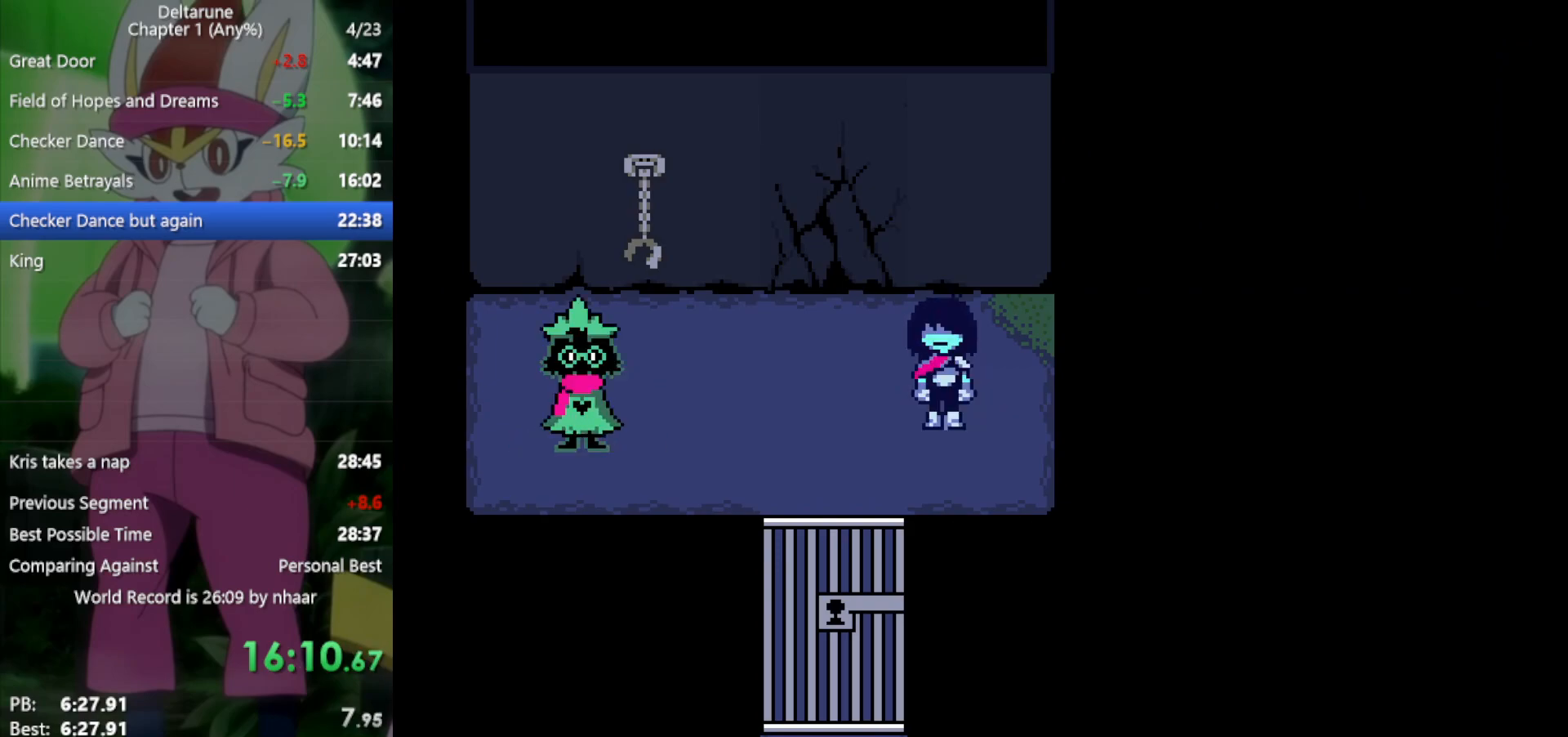
{"keys": ["left", "x"], "events": [[33, "return", "up"], [83, "return", "down"], [83, "z", "up"], [183, "return", "up"], [183, "z", "down"], [217, "z", "up"], [417, "left", "down"]]}
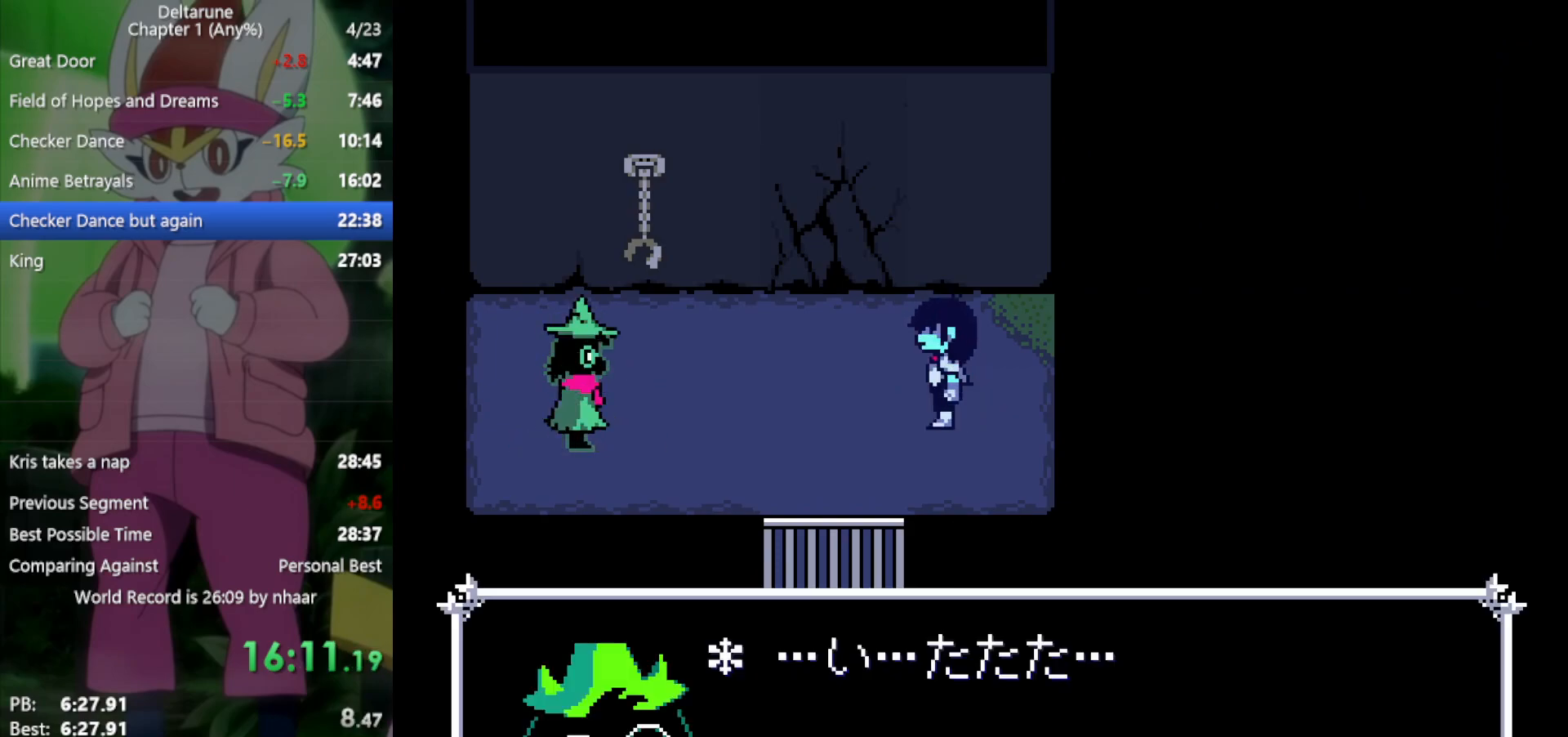
{"keys": ["left", "x", "z"], "events": [[133, "up", "down"], [317, "z", "down"], [367, "up", "up"], [367, "z", "up"], [467, "z", "down"]]}
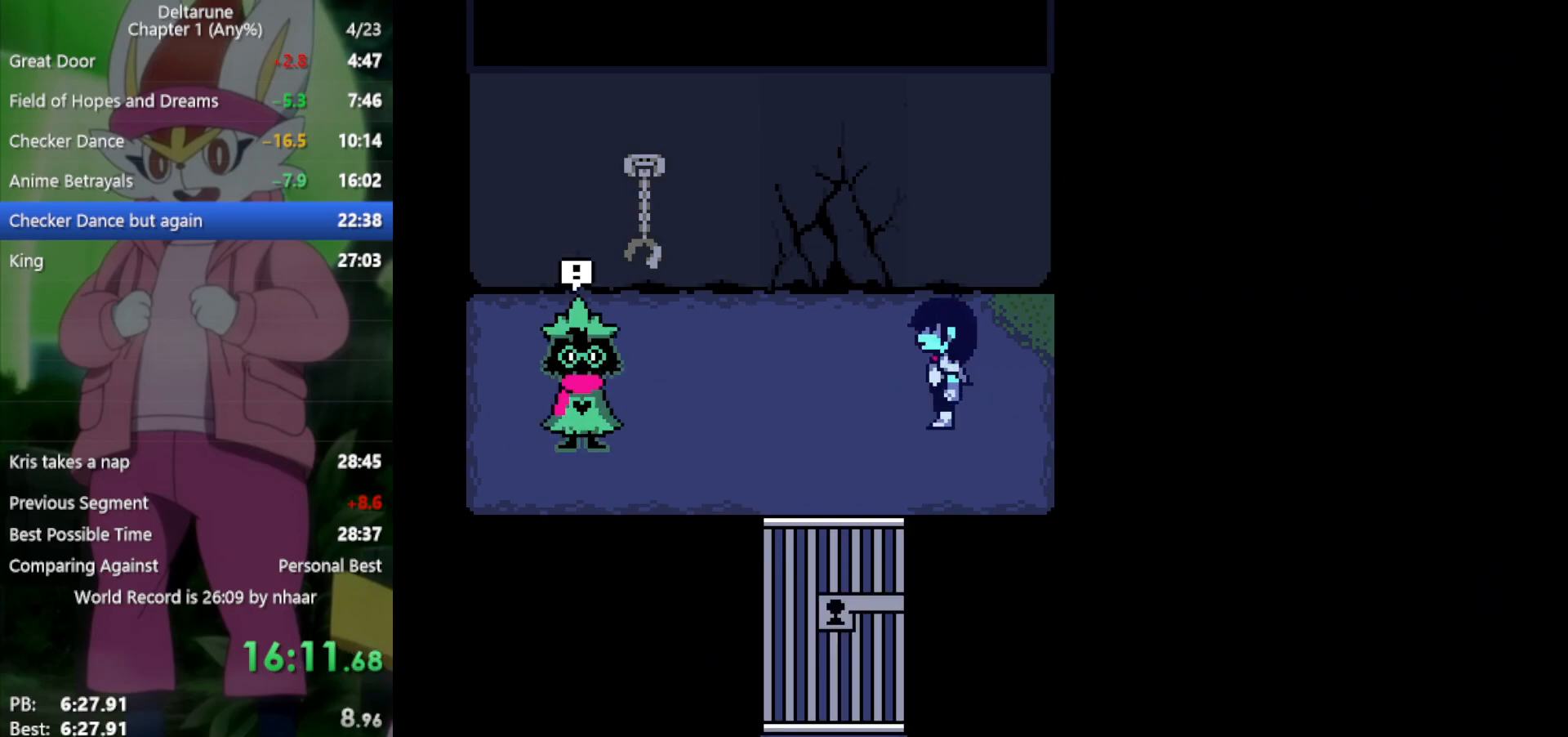
{"keys": ["return", "x", "z"], "events": [[50, "z", "up"], [233, "z", "down"], [283, "left", "up"], [333, "z", "up"], [467, "return", "down"], [467, "z", "down"]]}
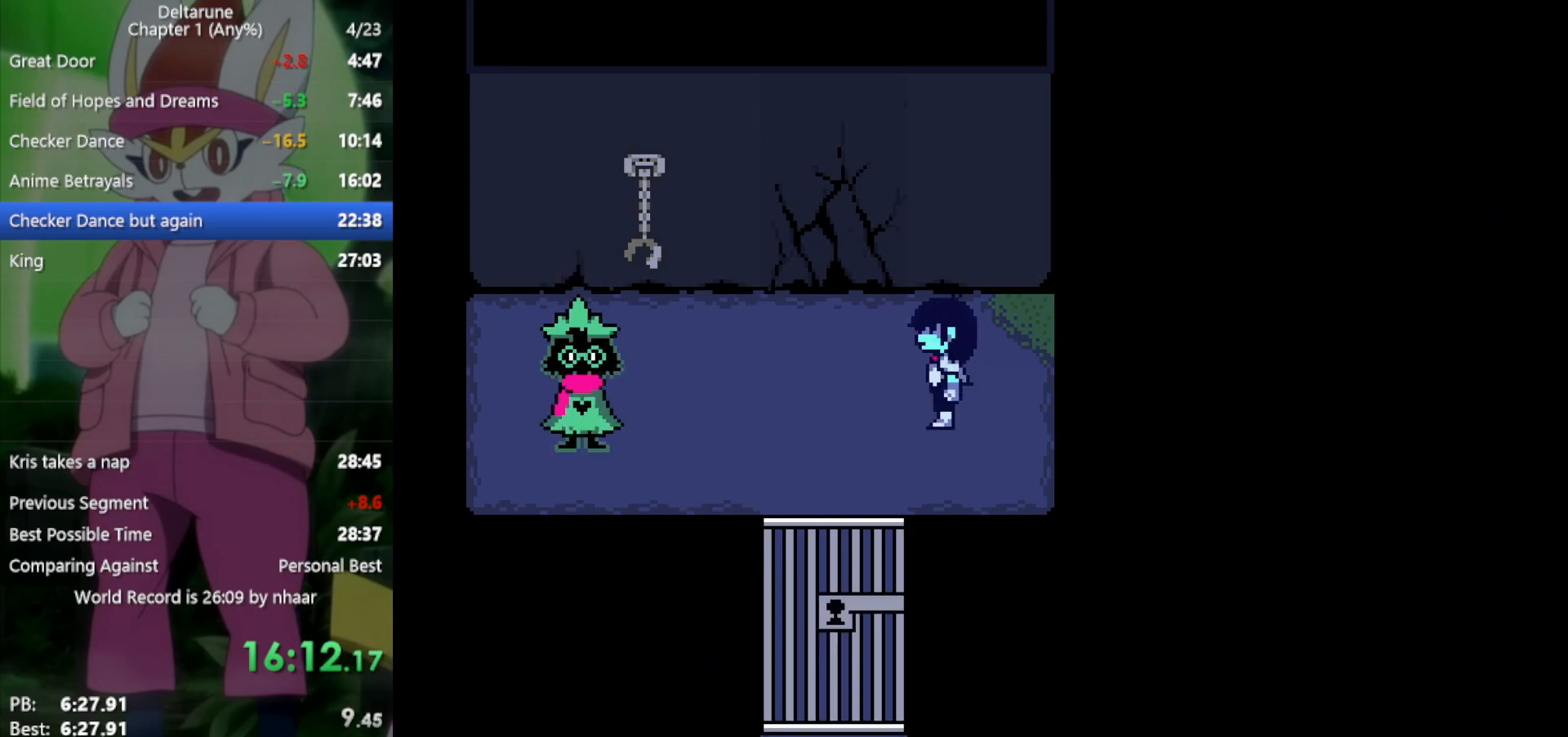
{"keys": ["x"], "events": [[17, "return", "up"], [17, "z", "up"], [100, "return", "down"], [100, "z", "down"], [150, "return", "up"], [150, "z", "up"], [200, "return", "down"], [250, "return", "up"], [250, "z", "down"], [283, "return", "down"], [283, "z", "up"], [333, "return", "up"], [383, "z", "down"], [417, "return", "down"], [467, "return", "up"], [467, "z", "up"]]}
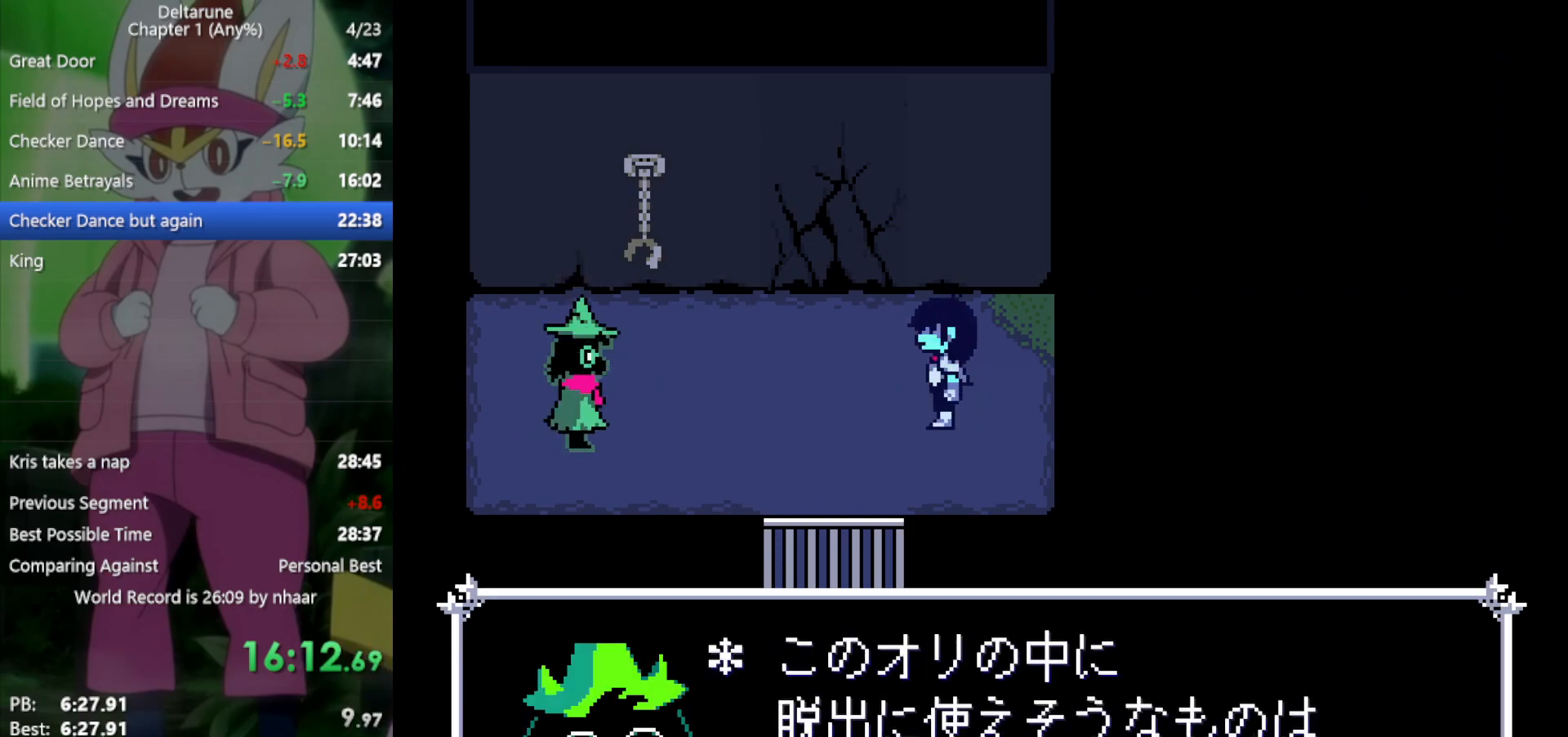
{"keys": ["left", "x"], "events": [[17, "return", "down"], [67, "return", "up"], [67, "z", "down"], [100, "return", "down"], [100, "z", "up"], [150, "return", "up"], [200, "z", "down"], [250, "return", "down"], [250, "z", "up"], [283, "return", "up"], [333, "z", "down"], [383, "z", "up"], [483, "left", "down"]]}
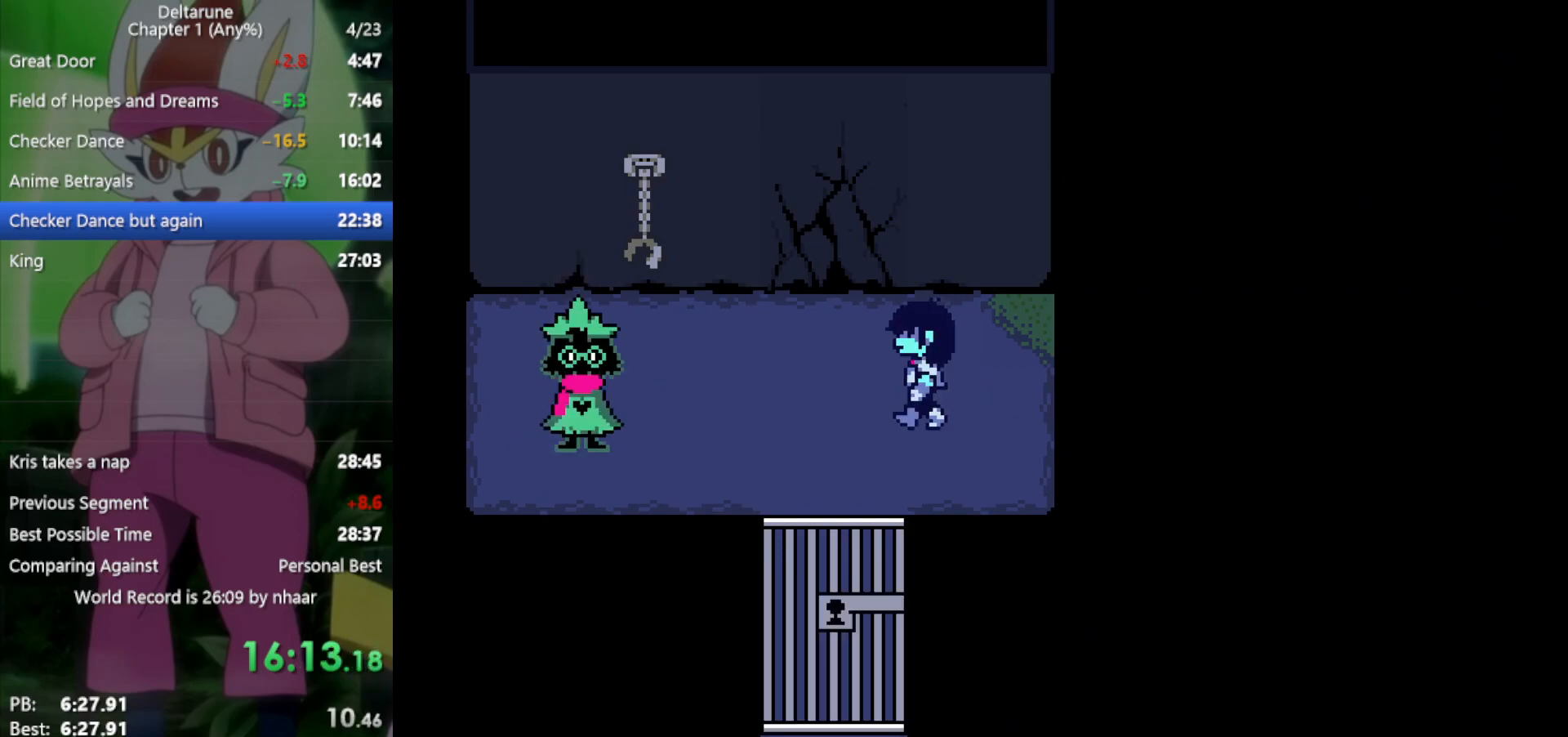
{"keys": ["x"], "events": [[117, "up", "down"], [200, "left", "up"], [200, "z", "down"], [300, "z", "up"], [350, "up", "up"]]}
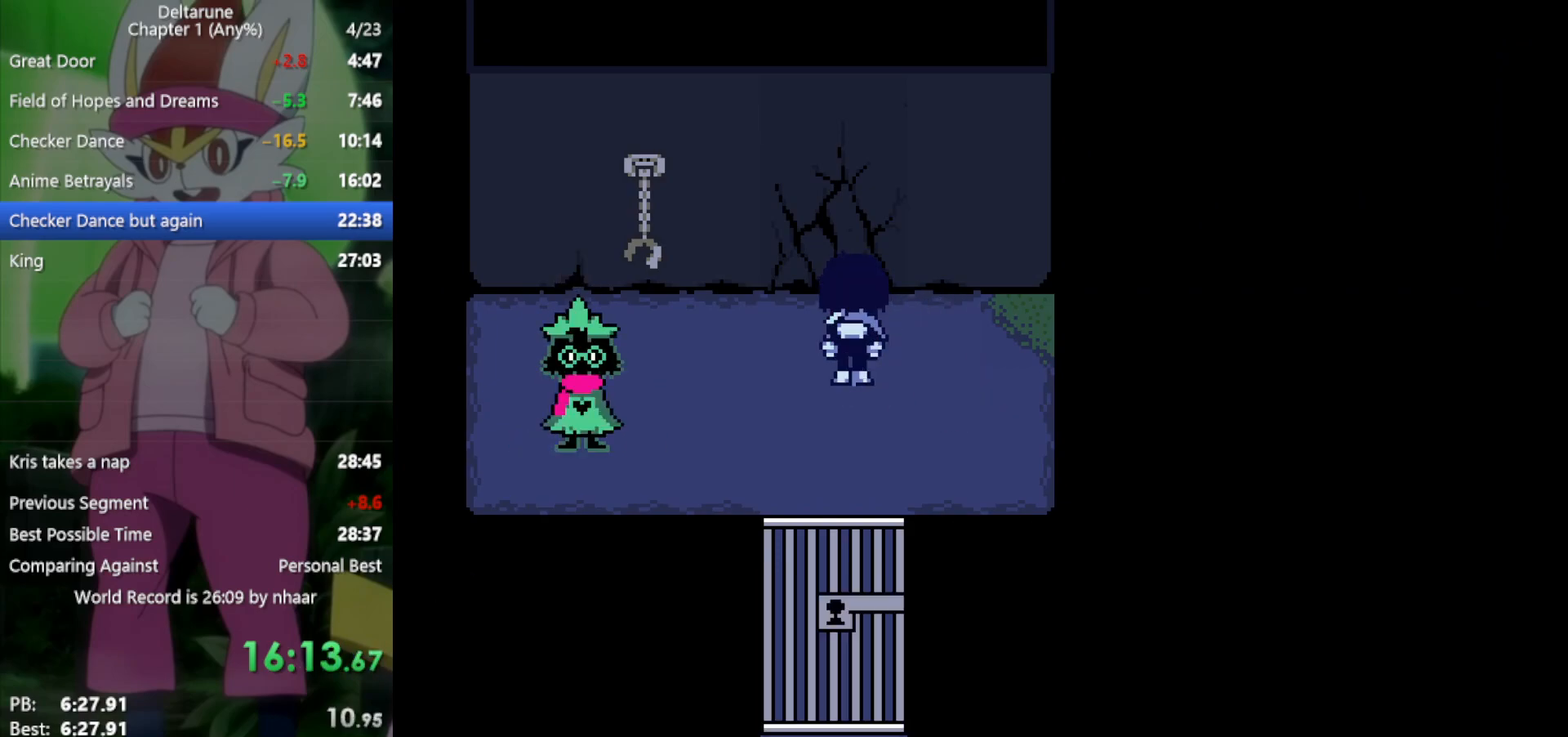
{"keys": ["left", "x"], "events": [[67, "z", "down"], [167, "z", "up"], [300, "left", "down"]]}
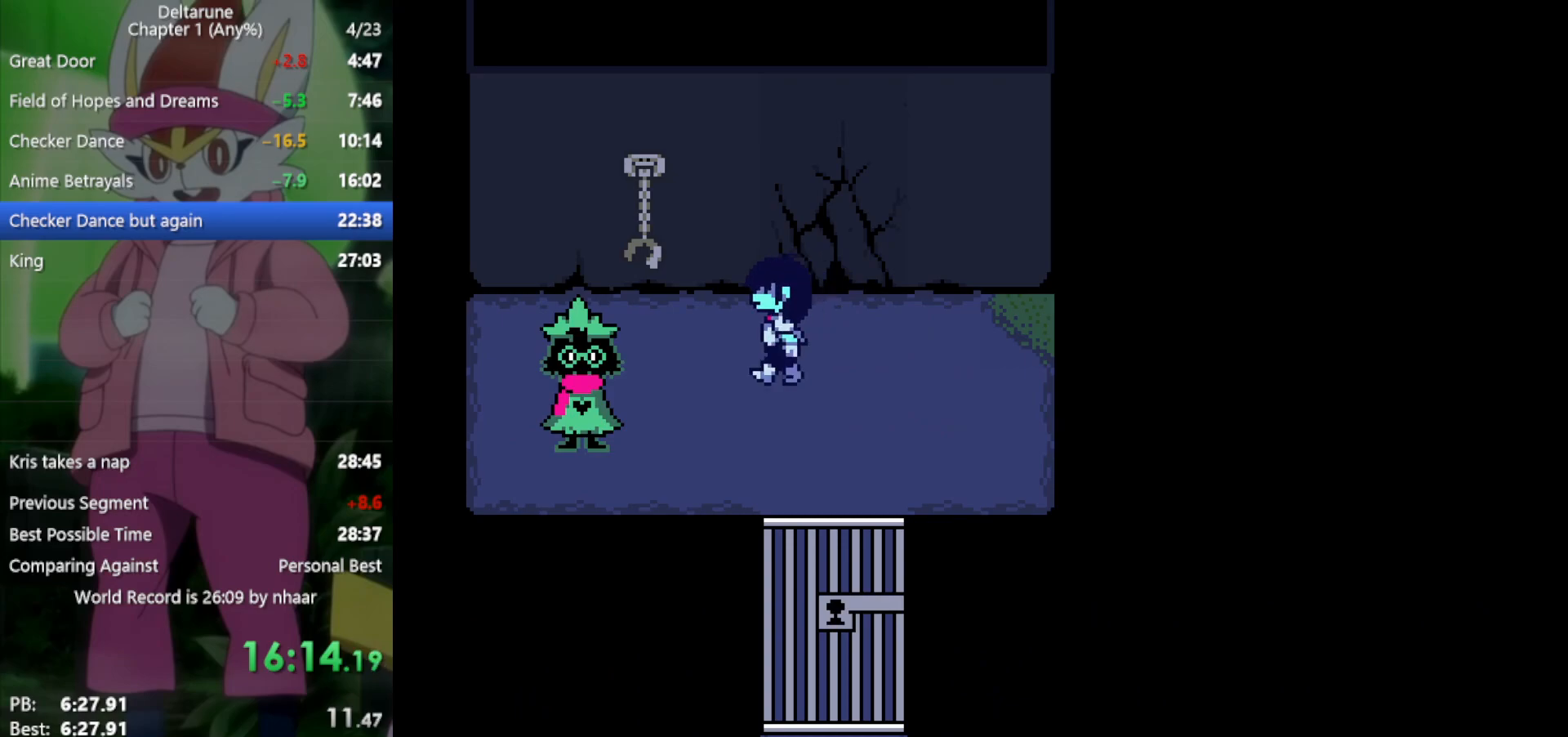
{"keys": ["x"], "events": [[267, "up", "down"], [317, "left", "up"], [400, "up", "up"], [400, "z", "down"], [500, "z", "up"]]}
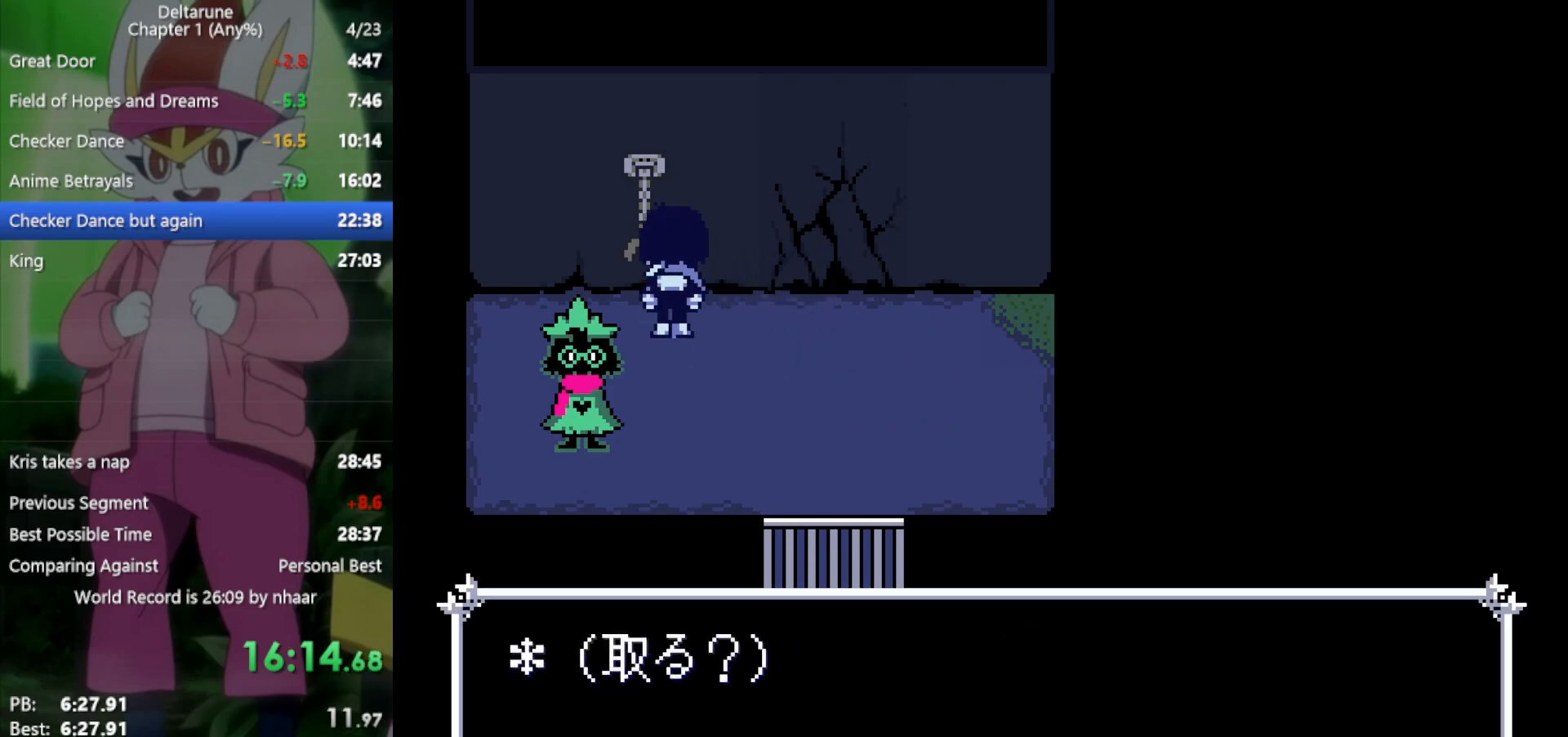
{"keys": ["down", "x"], "events": [[183, "left", "down"], [317, "left", "up"], [317, "z", "down"], [400, "z", "up"], [500, "down", "down"]]}
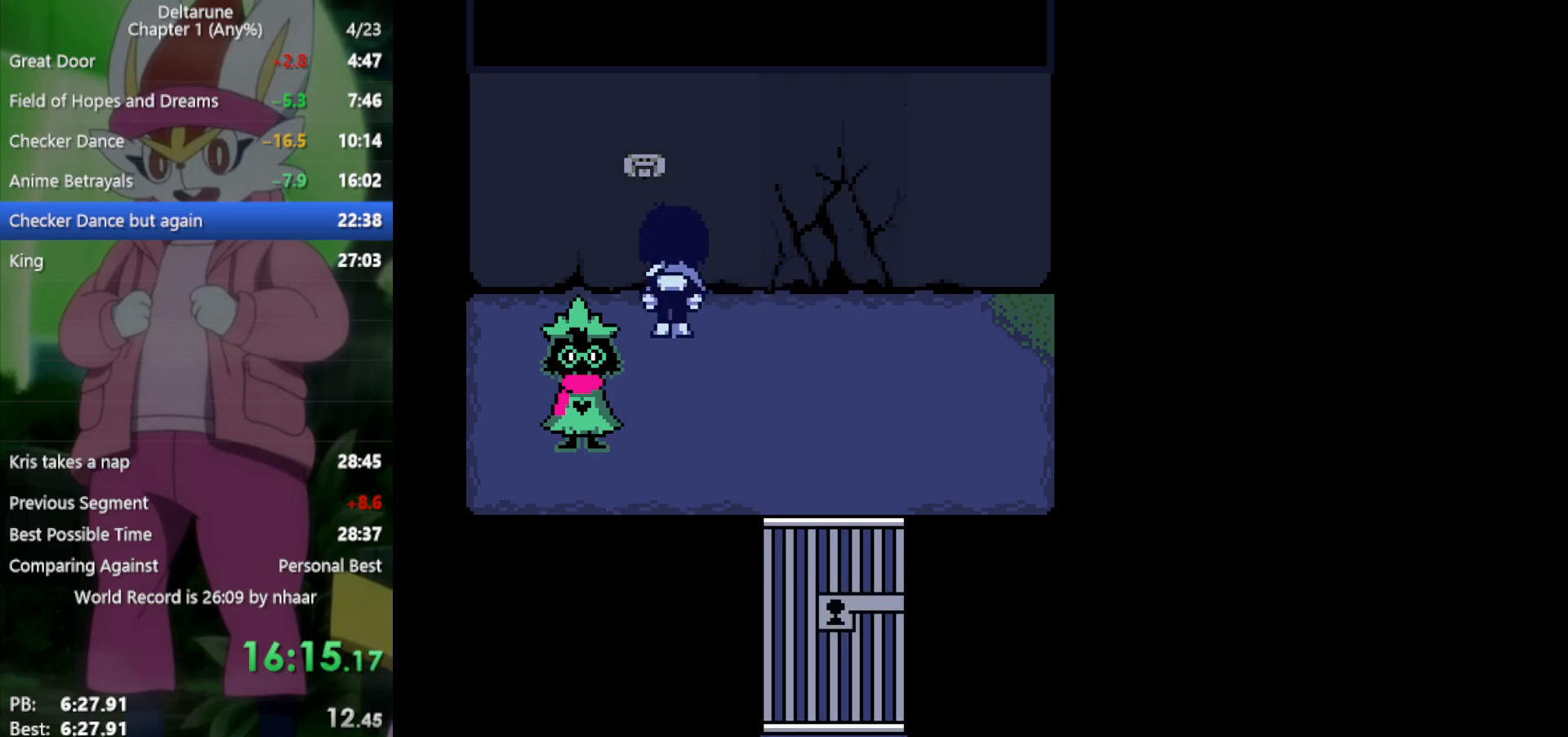
{"keys": ["x"], "events": [[317, "left", "down"], [367, "down", "up"], [417, "z", "down"], [450, "left", "up"], [500, "z", "up"]]}
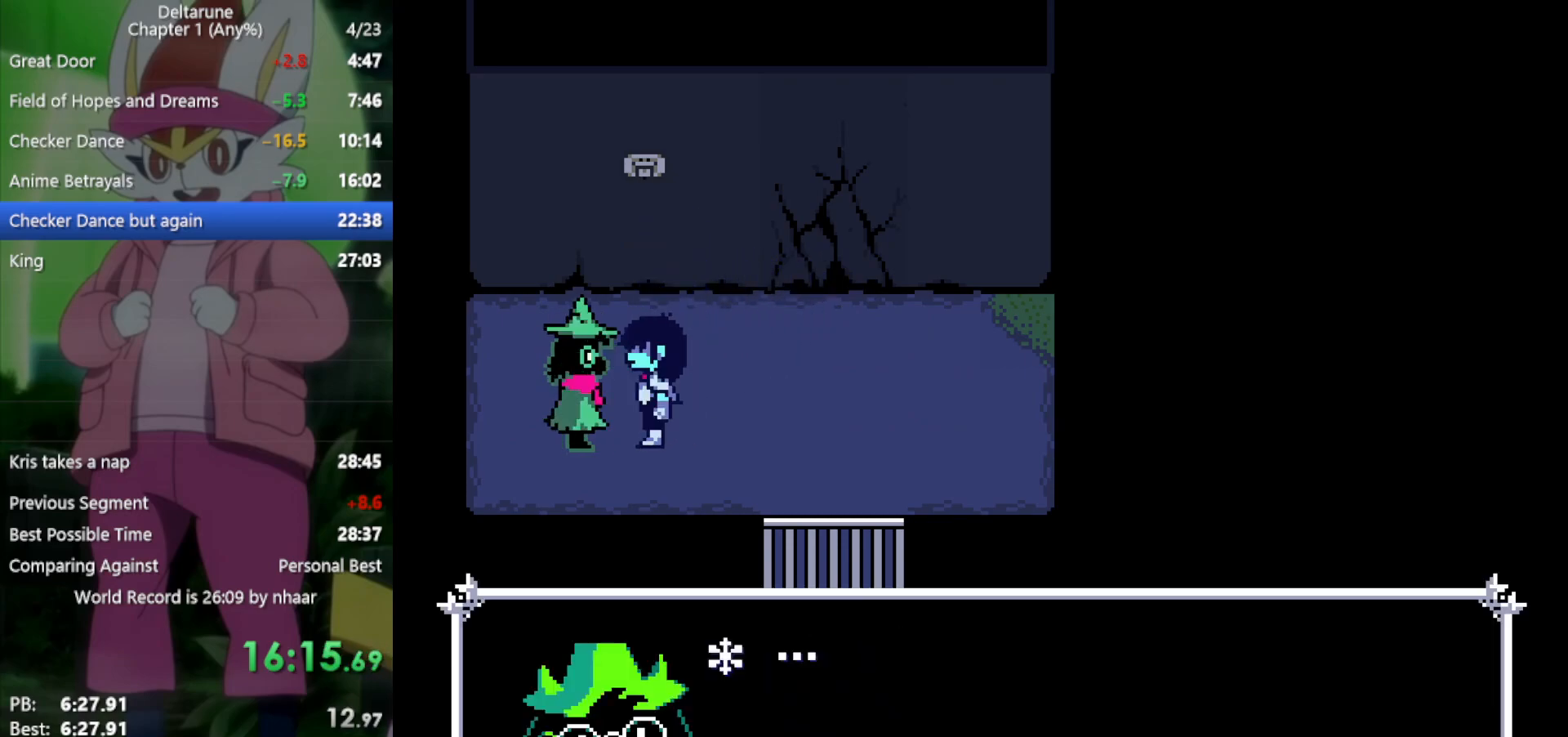
{"keys": ["return", "x", "z"], "events": [[83, "return", "down"], [83, "z", "down"], [133, "z", "up"], [183, "return", "up"], [217, "z", "down"], [267, "return", "down"], [317, "return", "up"], [317, "z", "up"], [367, "z", "down"], [417, "return", "down"], [450, "return", "up"], [450, "z", "up"], [500, "return", "down"], [500, "z", "down"]]}
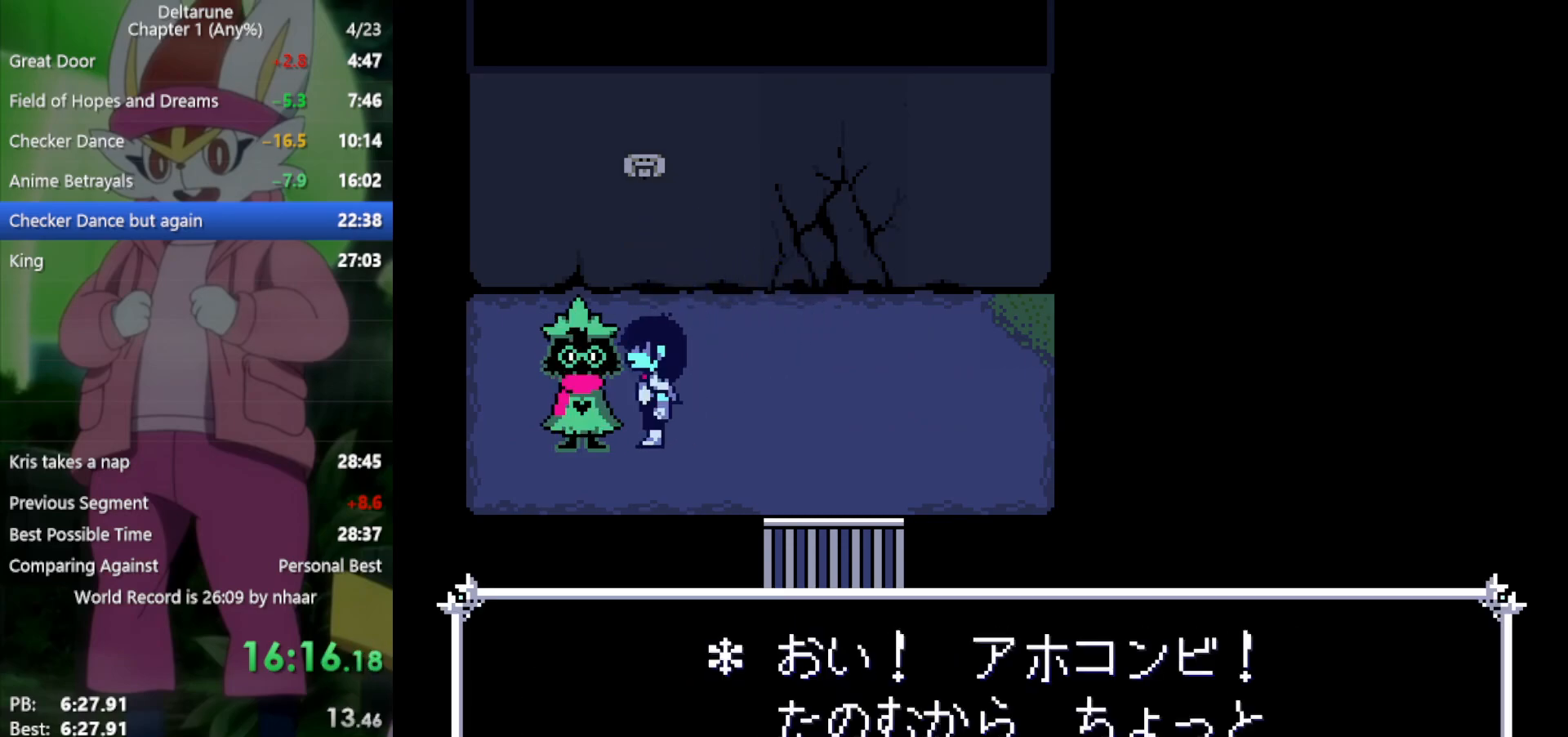
{"keys": ["return", "x", "z"], "events": [[50, "return", "up"], [100, "return", "down"], [100, "z", "up"], [150, "return", "up"], [150, "z", "down"], [183, "return", "down"], [233, "return", "up"], [233, "z", "up"], [283, "z", "down"], [317, "return", "down"], [367, "return", "up"], [367, "z", "up"], [467, "z", "down"], [500, "return", "down"]]}
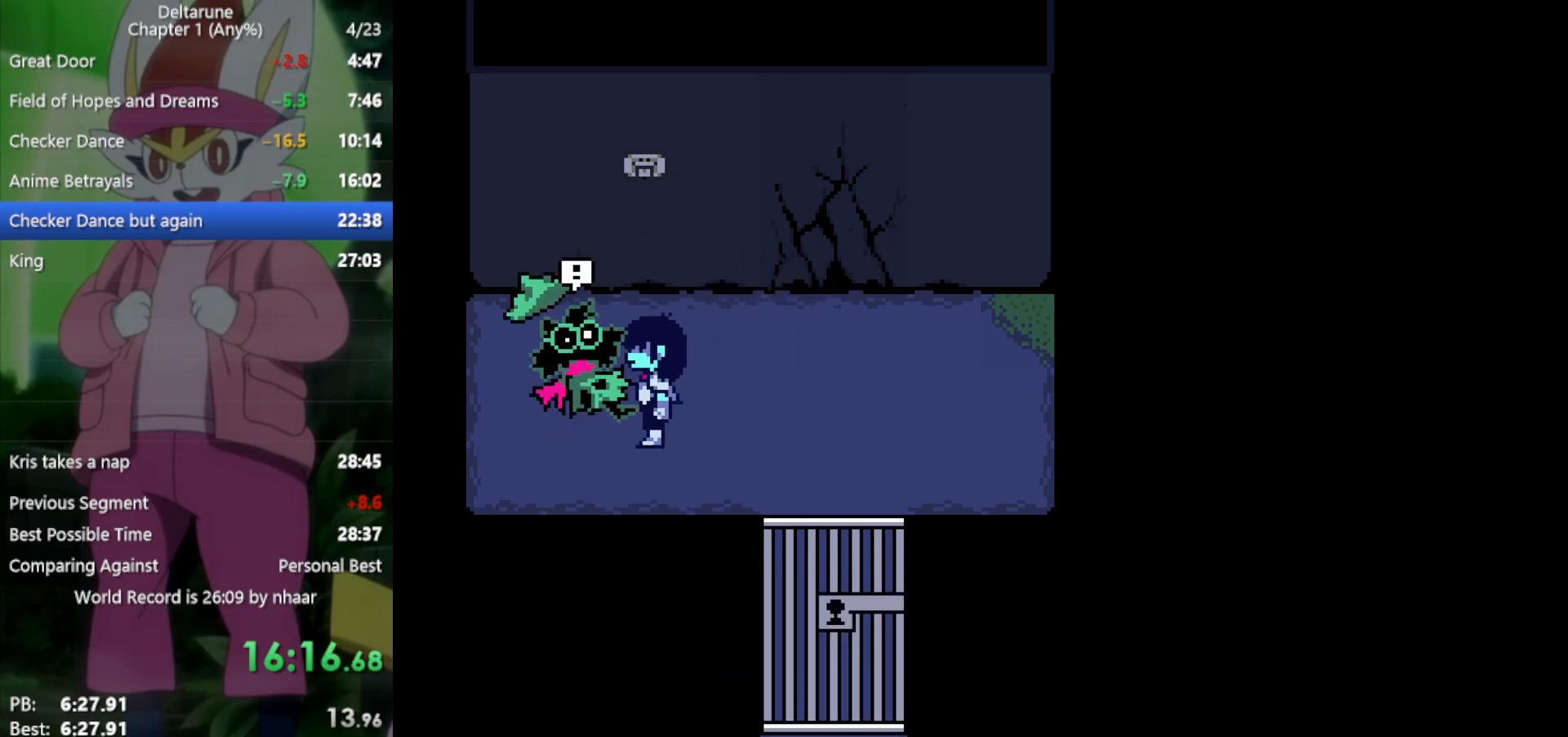
{"keys": ["x", "z"], "events": [[50, "return", "up"], [50, "z", "up"], [150, "return", "down"], [150, "z", "down"], [183, "return", "up"], [183, "z", "up"], [233, "return", "down"], [283, "return", "up"], [283, "z", "down"], [333, "return", "down"], [333, "z", "up"], [383, "return", "up"], [417, "return", "down"], [417, "z", "down"], [467, "return", "up"]]}
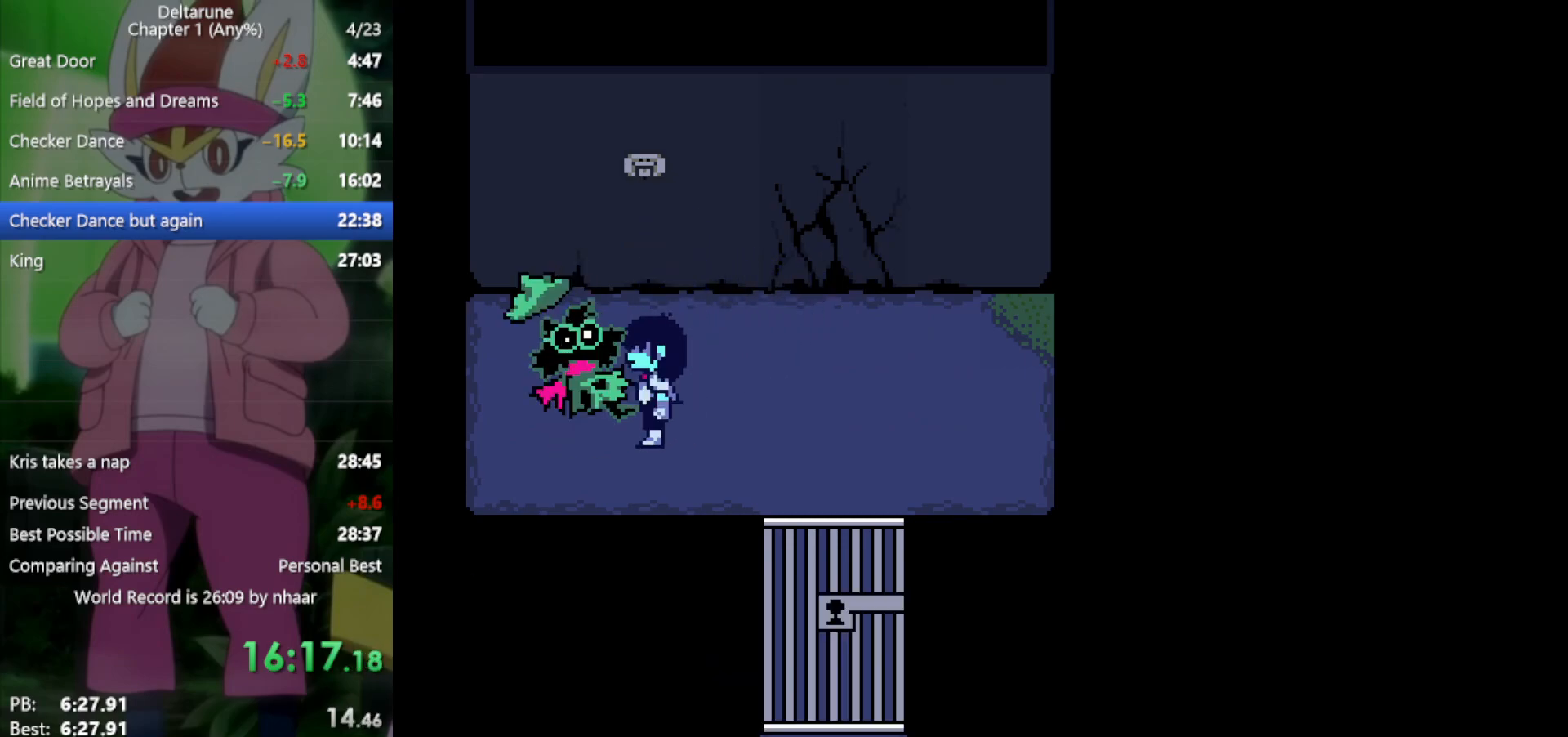
{"keys": ["x"], "events": [[17, "return", "down"], [17, "z", "up"], [67, "return", "up"], [100, "z", "down"], [150, "z", "up"], [250, "return", "down"], [250, "z", "down"], [333, "return", "up"], [333, "z", "up"], [383, "return", "down"], [433, "z", "down"], [483, "return", "up"], [483, "z", "up"]]}
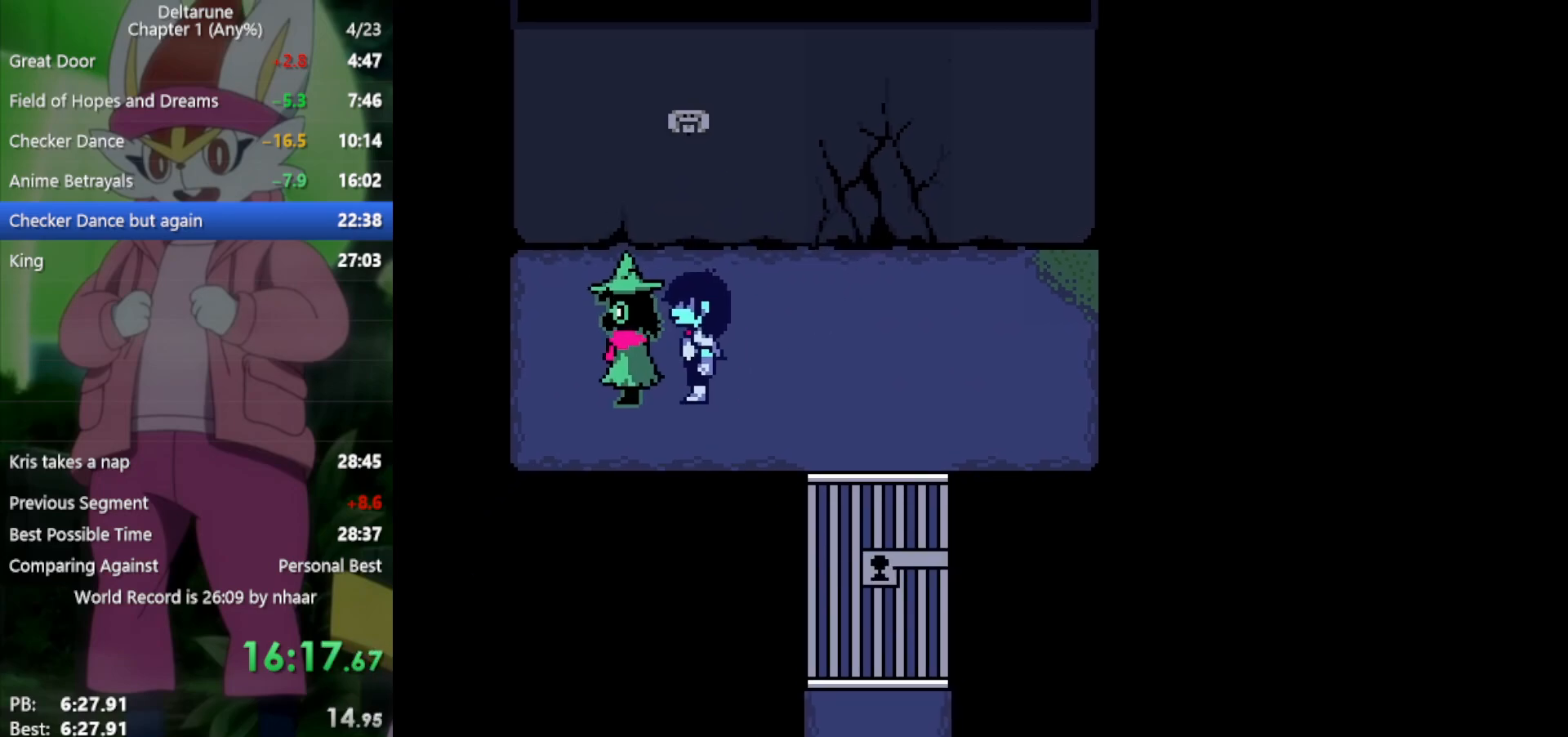
{"keys": ["return", "x"], "events": [[17, "return", "down"], [67, "return", "up"], [67, "z", "down"], [117, "z", "up"], [150, "return", "down"], [200, "z", "down"], [250, "return", "up"], [300, "return", "down"], [300, "z", "up"], [383, "return", "up"], [383, "z", "down"], [483, "return", "down"], [483, "z", "up"]]}
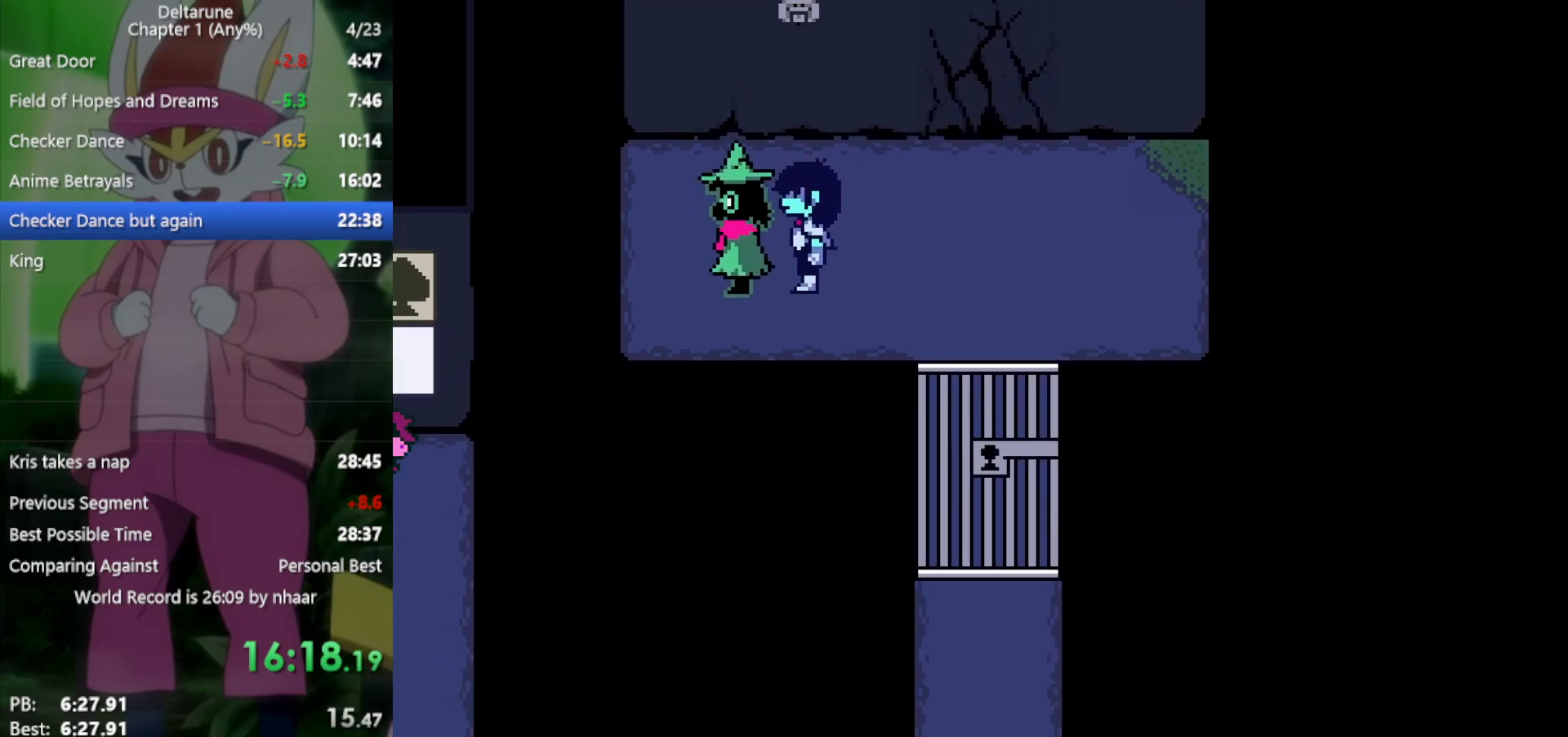
{"keys": ["return", "x"], "events": [[67, "return", "up"], [117, "z", "down"], [167, "return", "down"], [217, "return", "up"], [250, "z", "up"], [300, "return", "down"], [350, "z", "down"], [400, "return", "up"], [433, "z", "up"], [483, "return", "down"]]}
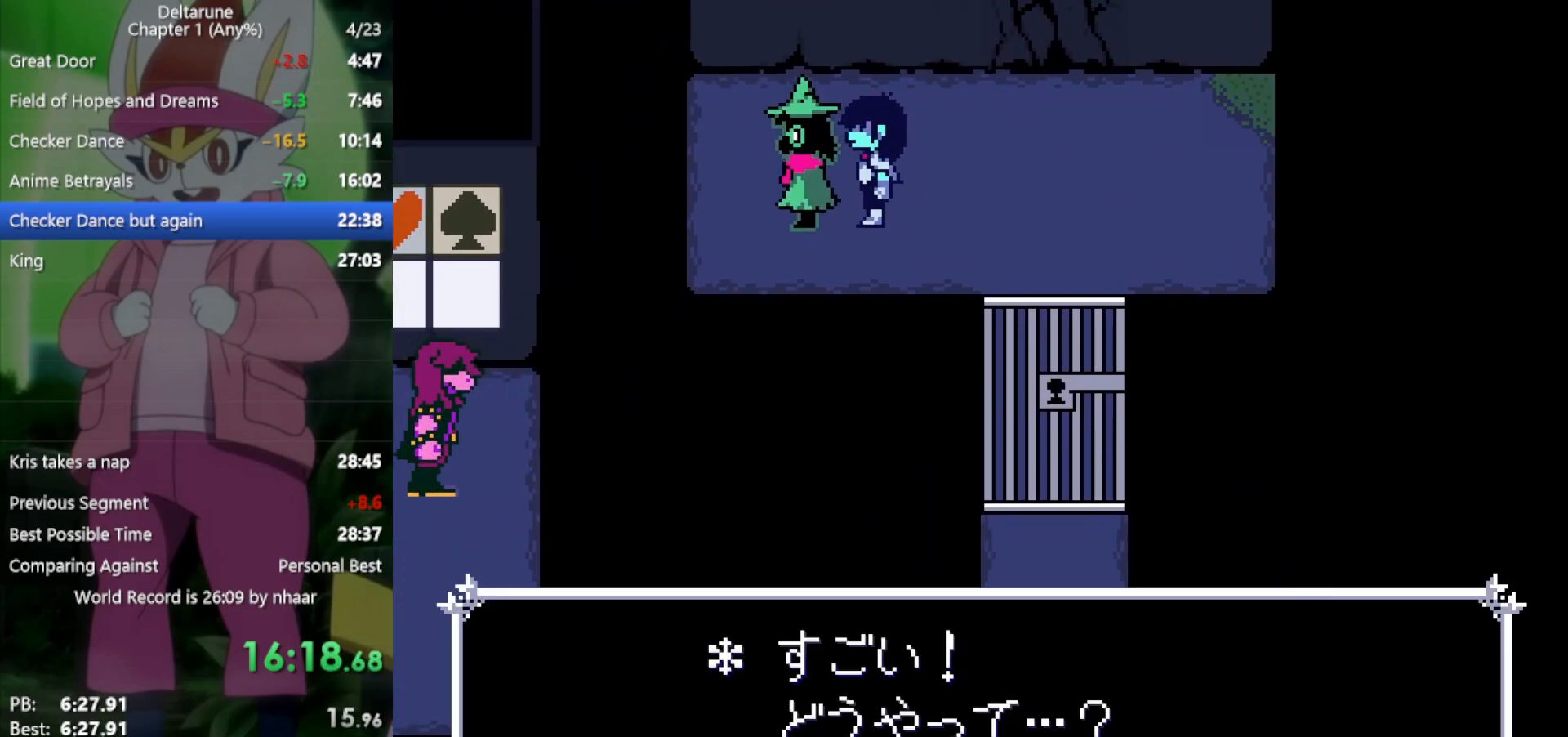
{"keys": ["x"], "events": [[33, "return", "up"], [33, "z", "down"], [117, "return", "down"], [117, "z", "up"], [167, "return", "up"], [217, "z", "down"], [267, "return", "down"], [300, "z", "up"], [350, "return", "up"], [400, "z", "down"], [450, "return", "down"], [483, "return", "up"], [483, "z", "up"]]}